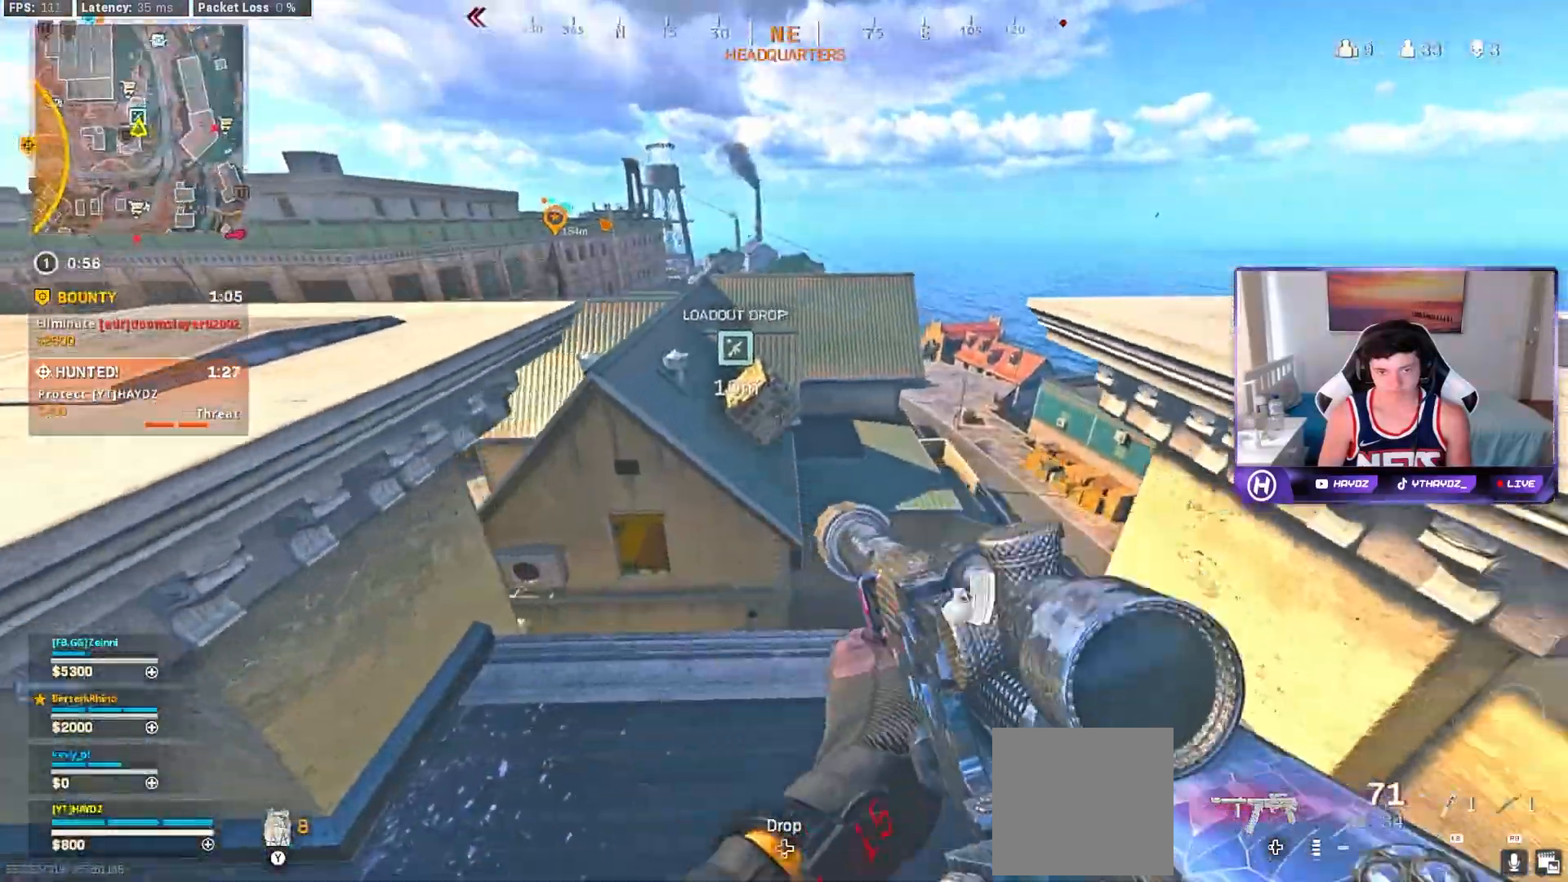
Gameplay with a controller (Xbox layout); each line is a JSON object with the inputs held at the frame after it. "events" lists button and stick changes between this image and that frame as [ms after this image, input, new state], when the widget could be followed in between.
{"buttons": ["Y"], "left_stick": "up-left", "right_stick": "center", "events": [[133, "left_stick", "center"], [233, "left_stick", "left"], [233, "right_stick", "up-left"], [400, "right_stick", "center"], [417, "left_stick", "up-left"], [500, "Y", "down"]]}
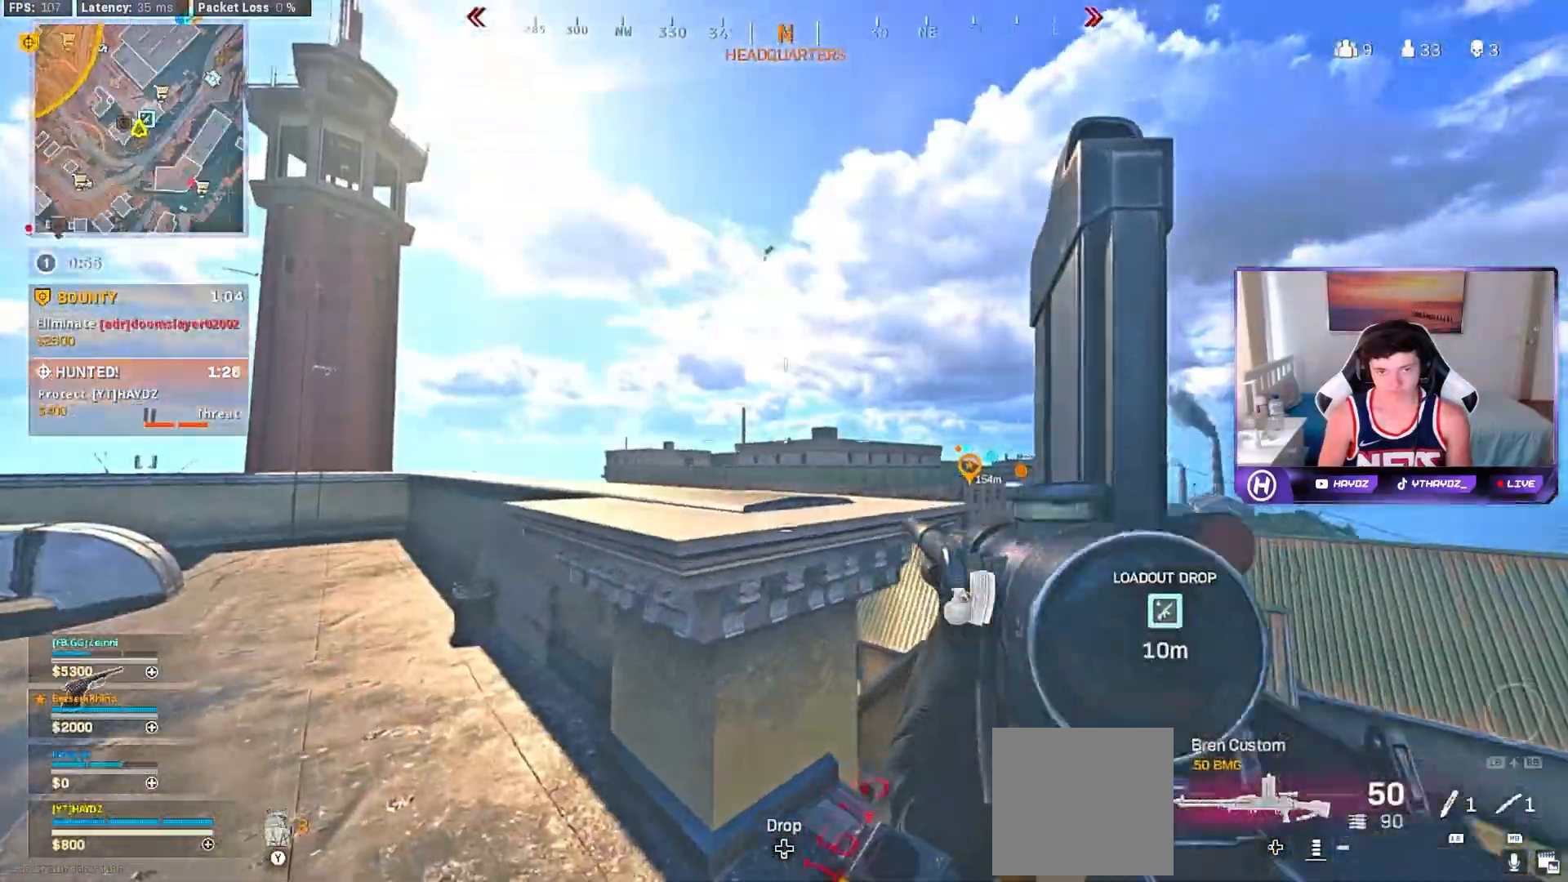
{"buttons": [], "left_stick": "left", "right_stick": "center", "events": [[100, "Y", "up"], [100, "left_stick", "up-right"], [150, "Y", "down"], [150, "left_stick", "center"], [200, "left_stick", "left"], [233, "Y", "up"]]}
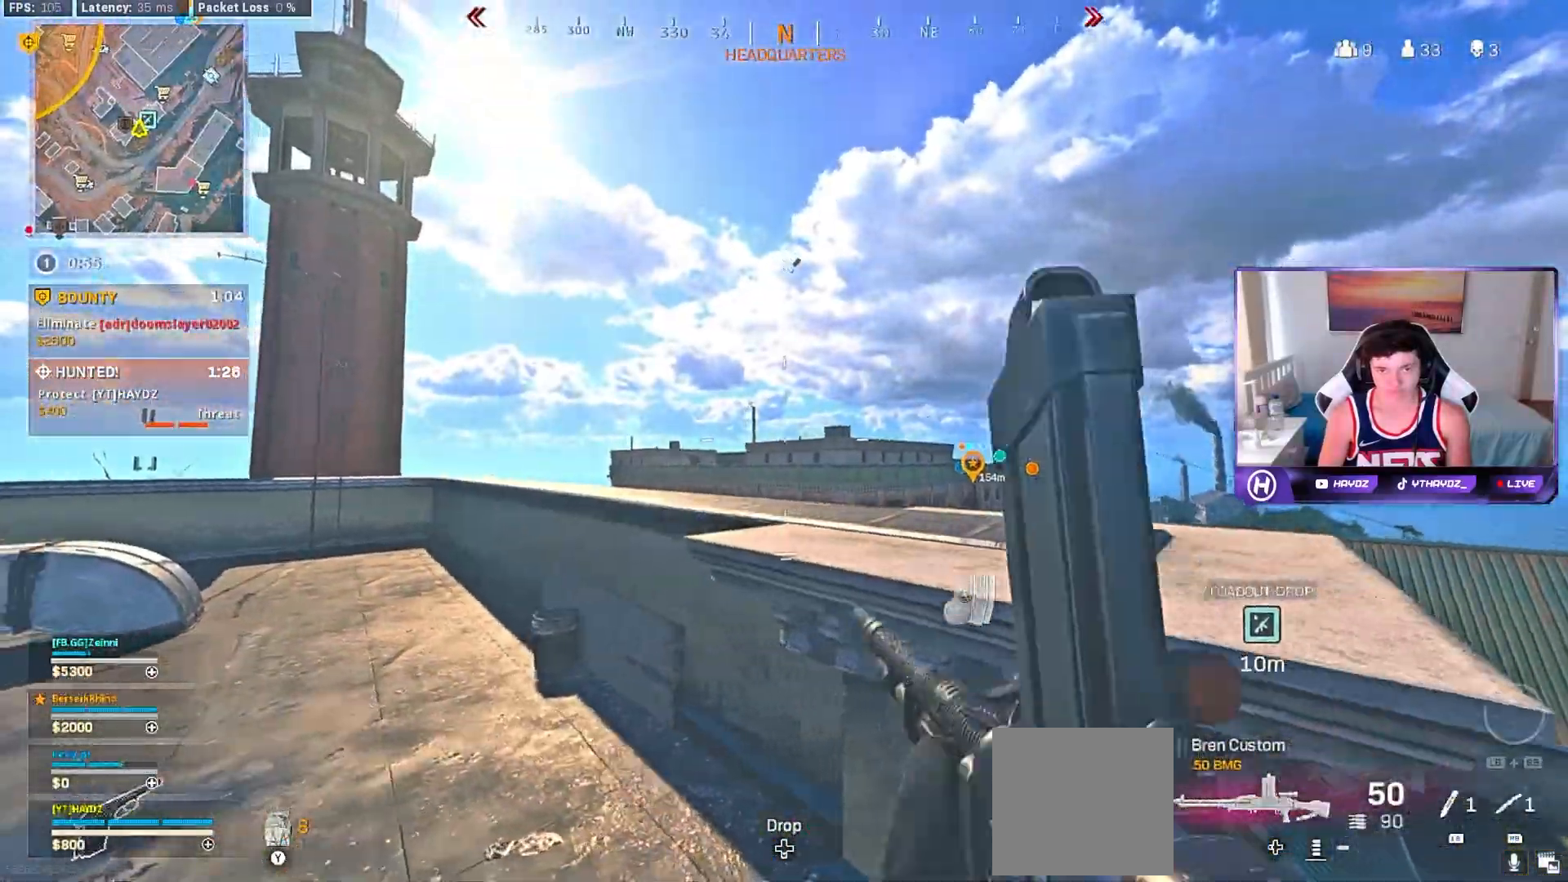
{"buttons": [], "left_stick": "up-right", "right_stick": "center", "events": [[33, "right_stick", "down"], [67, "left_stick", "up"], [150, "L3", "down"], [150, "right_stick", "center"], [217, "A", "down"], [233, "L3", "up"], [317, "A", "up"], [350, "left_stick", "up-right"], [367, "L3", "down"], [433, "L3", "up"]]}
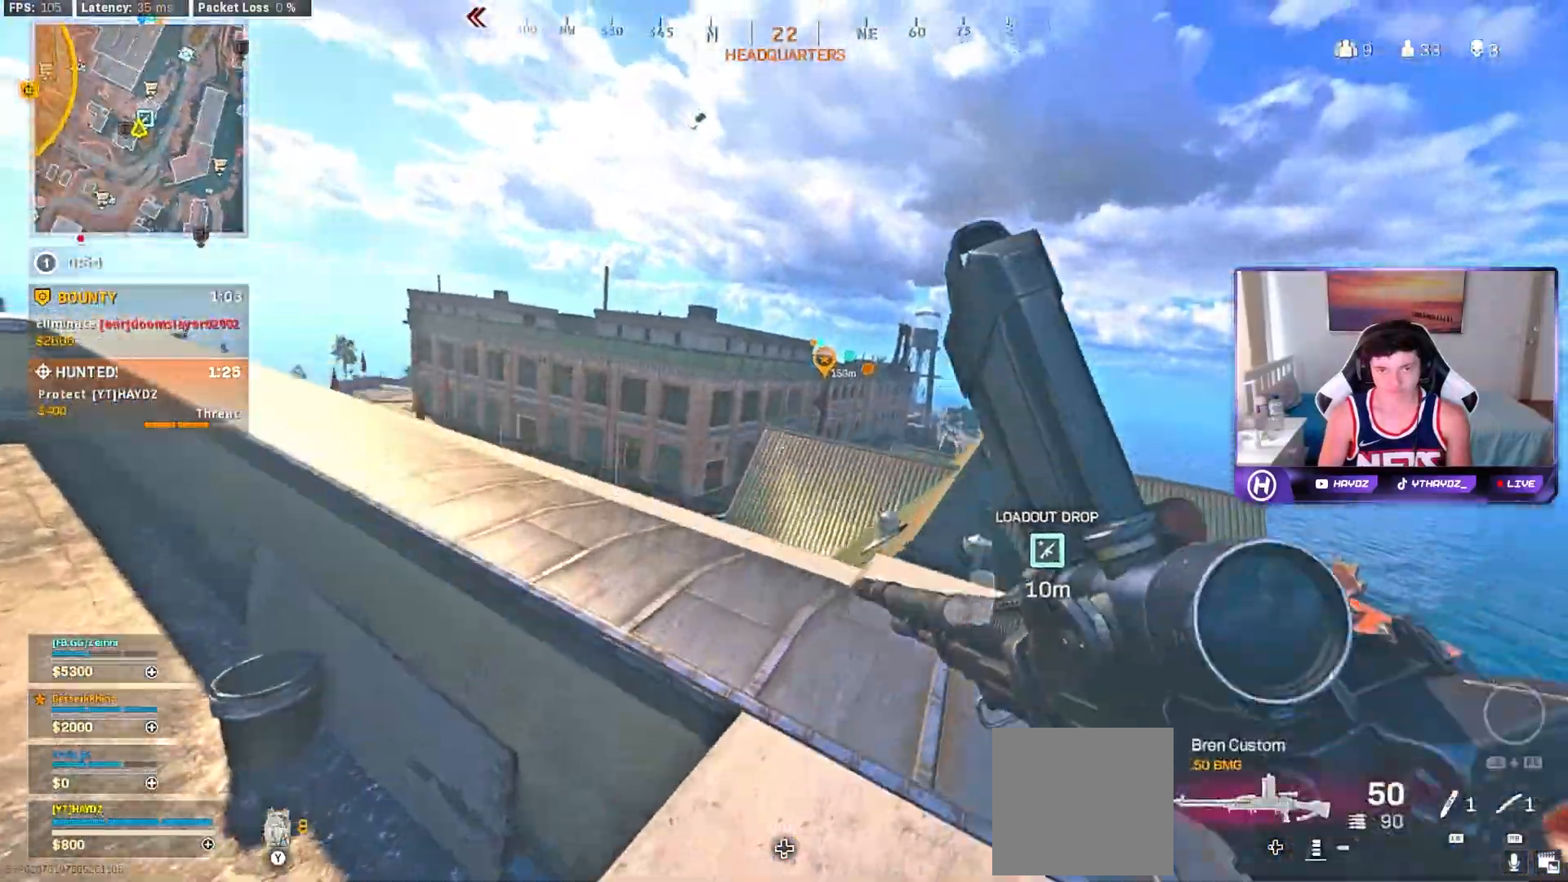
{"buttons": ["Y"], "left_stick": "up-left", "right_stick": "center", "events": [[450, "Y", "down"], [483, "left_stick", "up-left"]]}
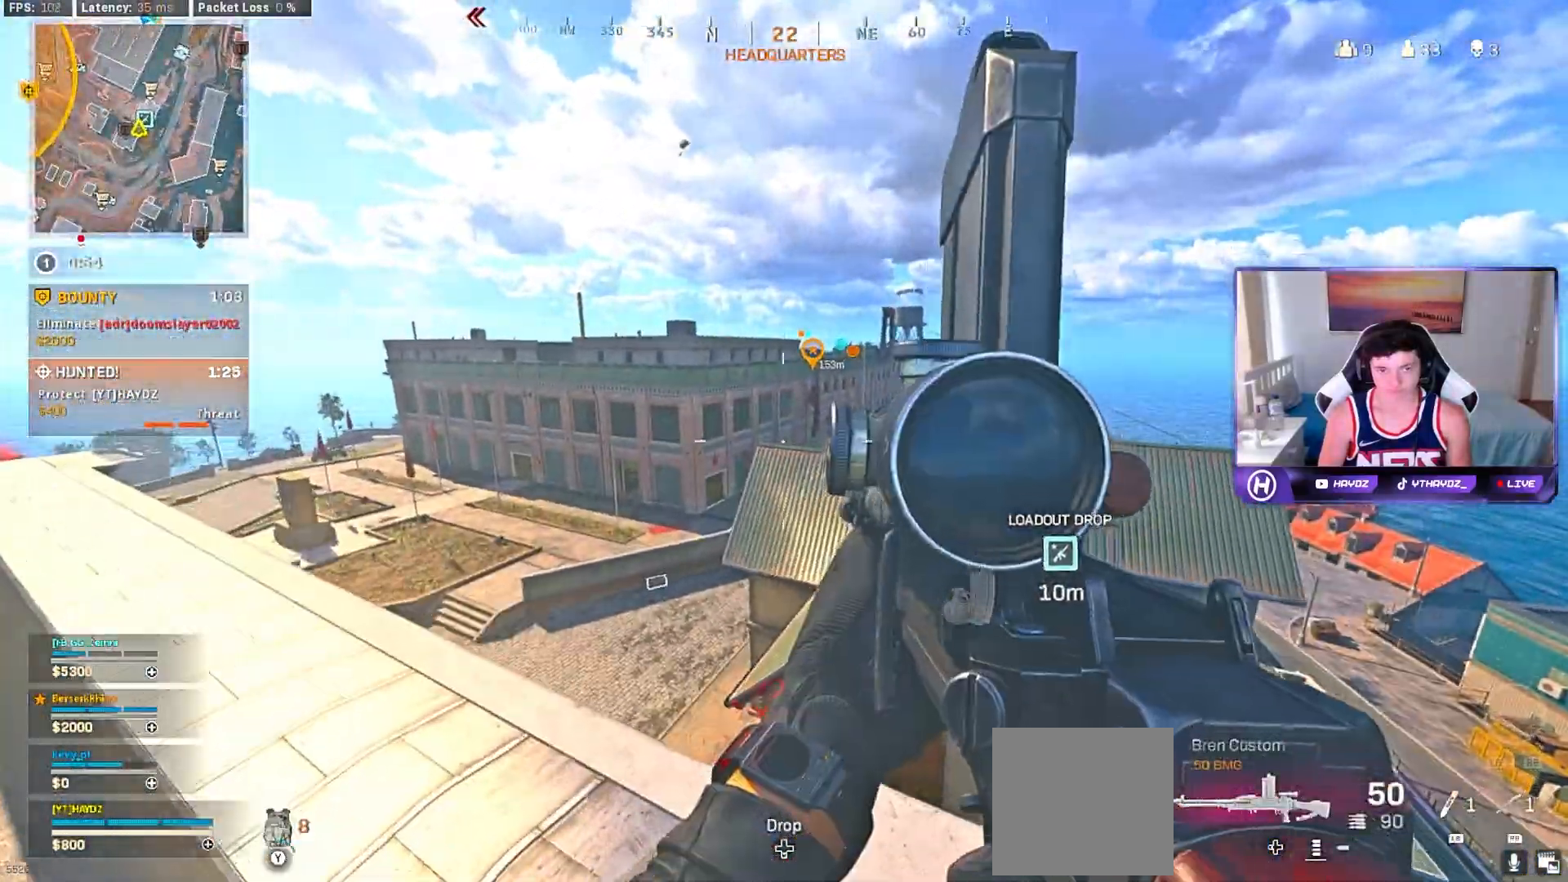
{"buttons": [], "left_stick": "right", "right_stick": "center", "events": [[33, "Y", "up"], [83, "Y", "down"], [117, "left_stick", "center"], [183, "Y", "up"], [200, "left_stick", "right"], [350, "Y", "down"], [400, "Y", "up"]]}
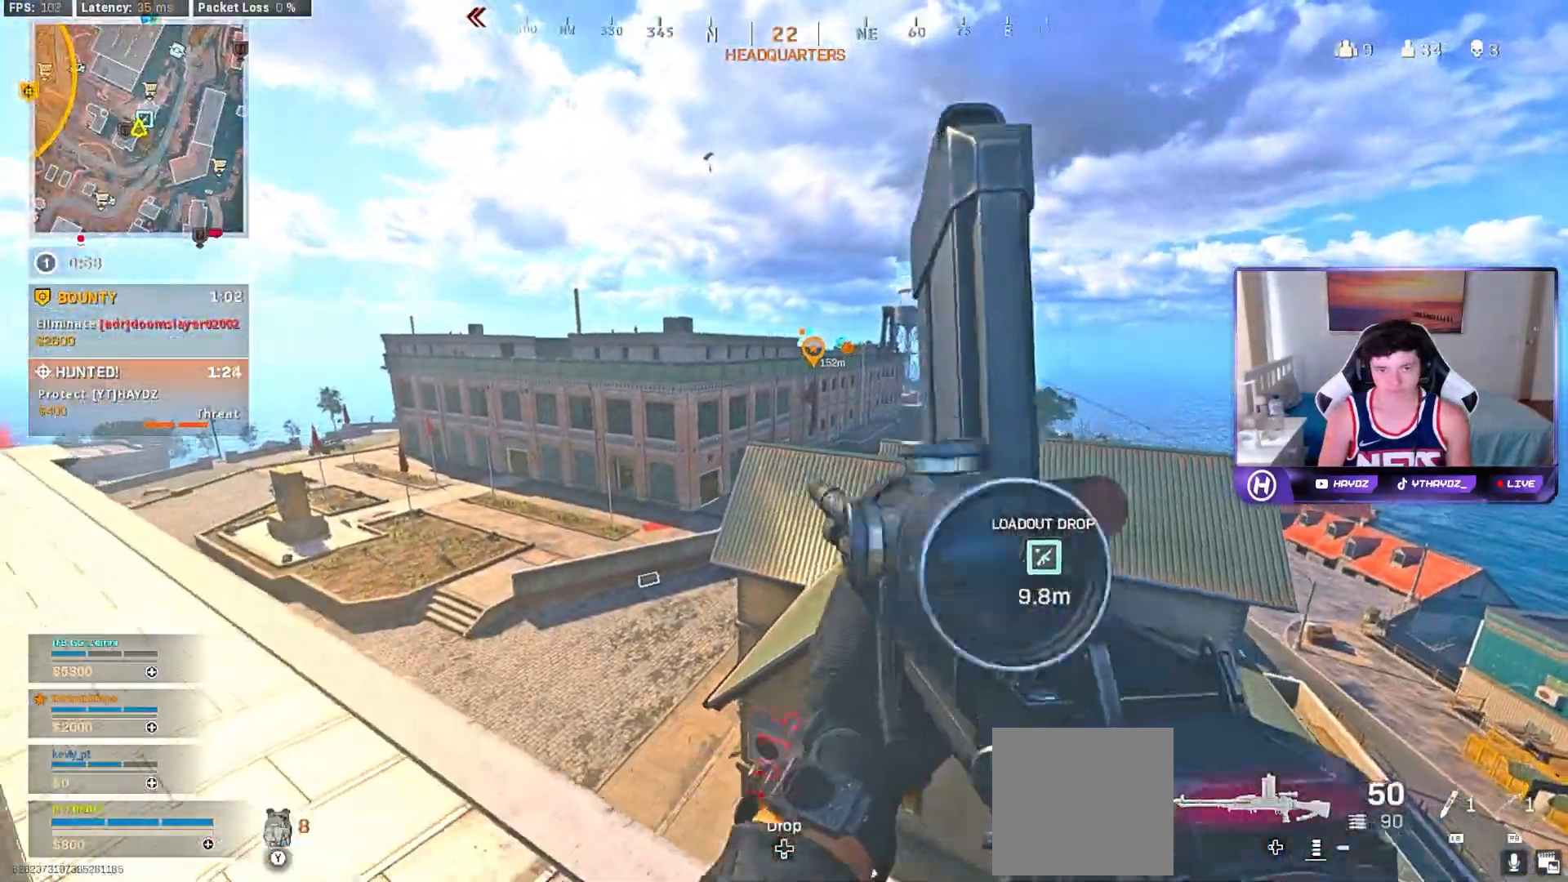
{"buttons": [], "left_stick": "left", "right_stick": "center", "events": [[50, "left_stick", "left"], [333, "Y", "down"], [417, "Y", "up"]]}
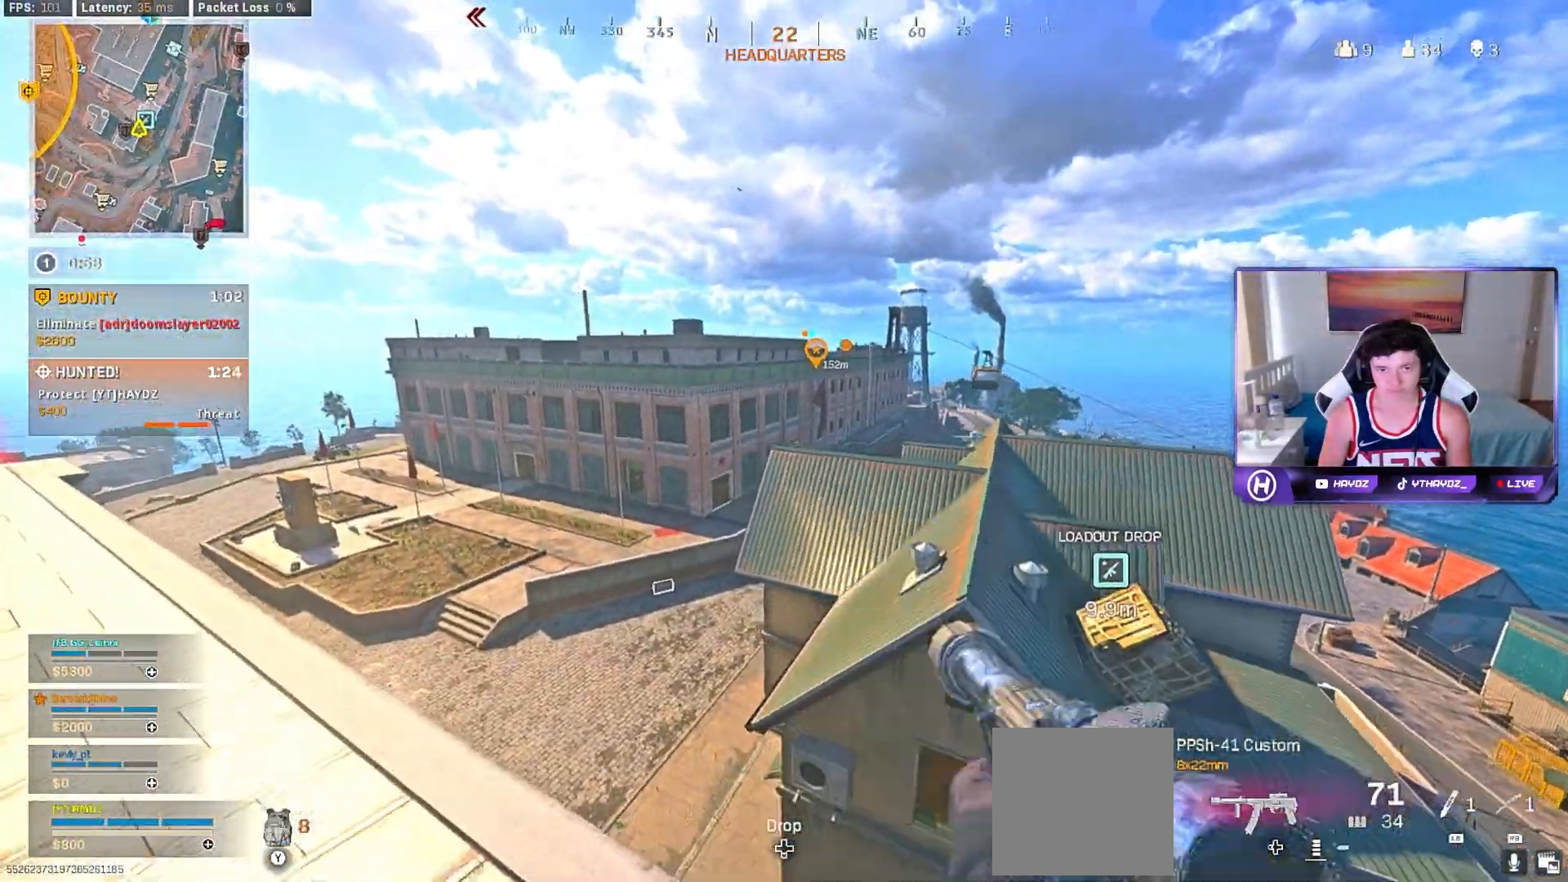
{"buttons": [], "left_stick": "up", "right_stick": "center", "events": [[183, "left_stick", "up-left"], [217, "right_stick", "left"], [317, "left_stick", "up"], [417, "right_stick", "center"]]}
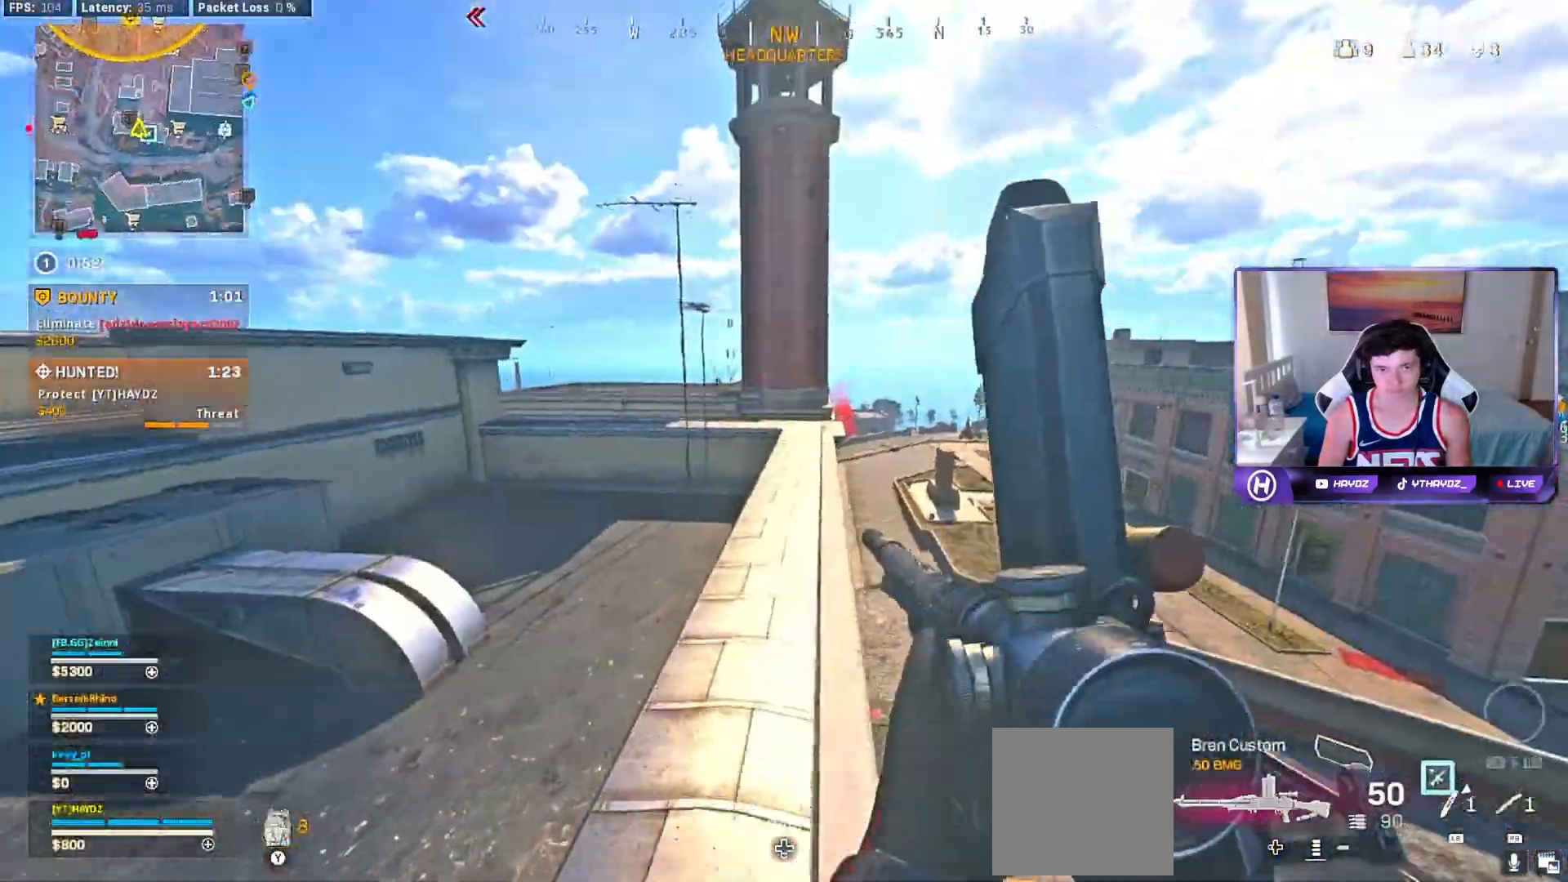
{"buttons": ["A"], "left_stick": "up-left", "right_stick": "center", "events": [[50, "Y", "down"], [117, "Y", "up"], [133, "L3", "down"], [167, "Y", "down"], [233, "L3", "up"], [233, "Y", "up"], [267, "left_stick", "up-left"], [467, "A", "down"]]}
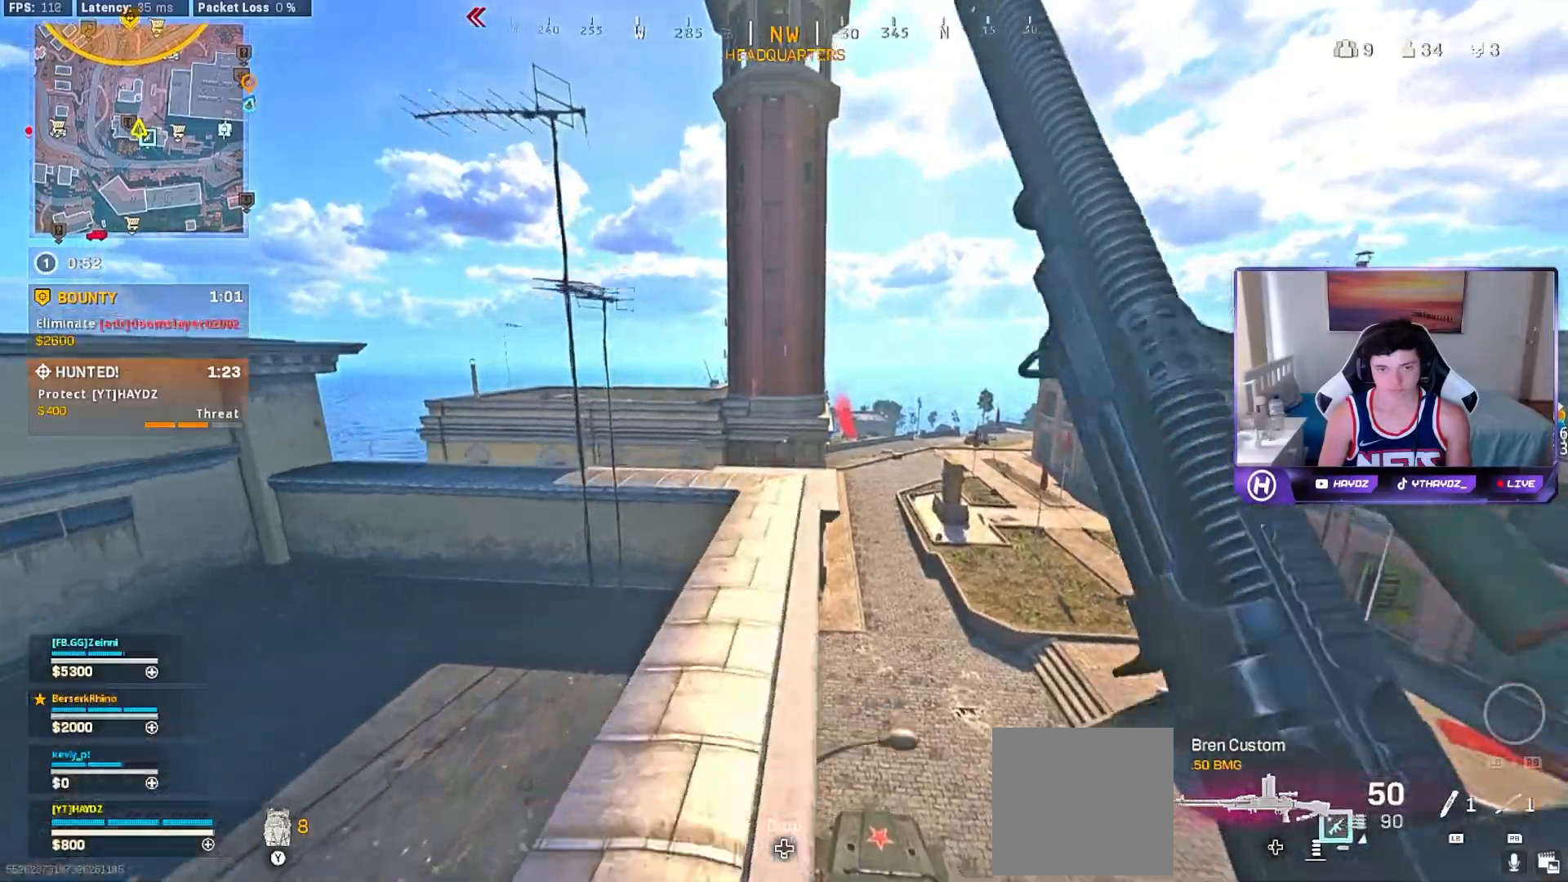
{"buttons": [], "left_stick": "up", "right_stick": "center", "events": [[33, "left_stick", "up"], [50, "A", "up"], [150, "Y", "down"], [217, "Y", "up"], [250, "left_stick", "right"], [450, "left_stick", "up"]]}
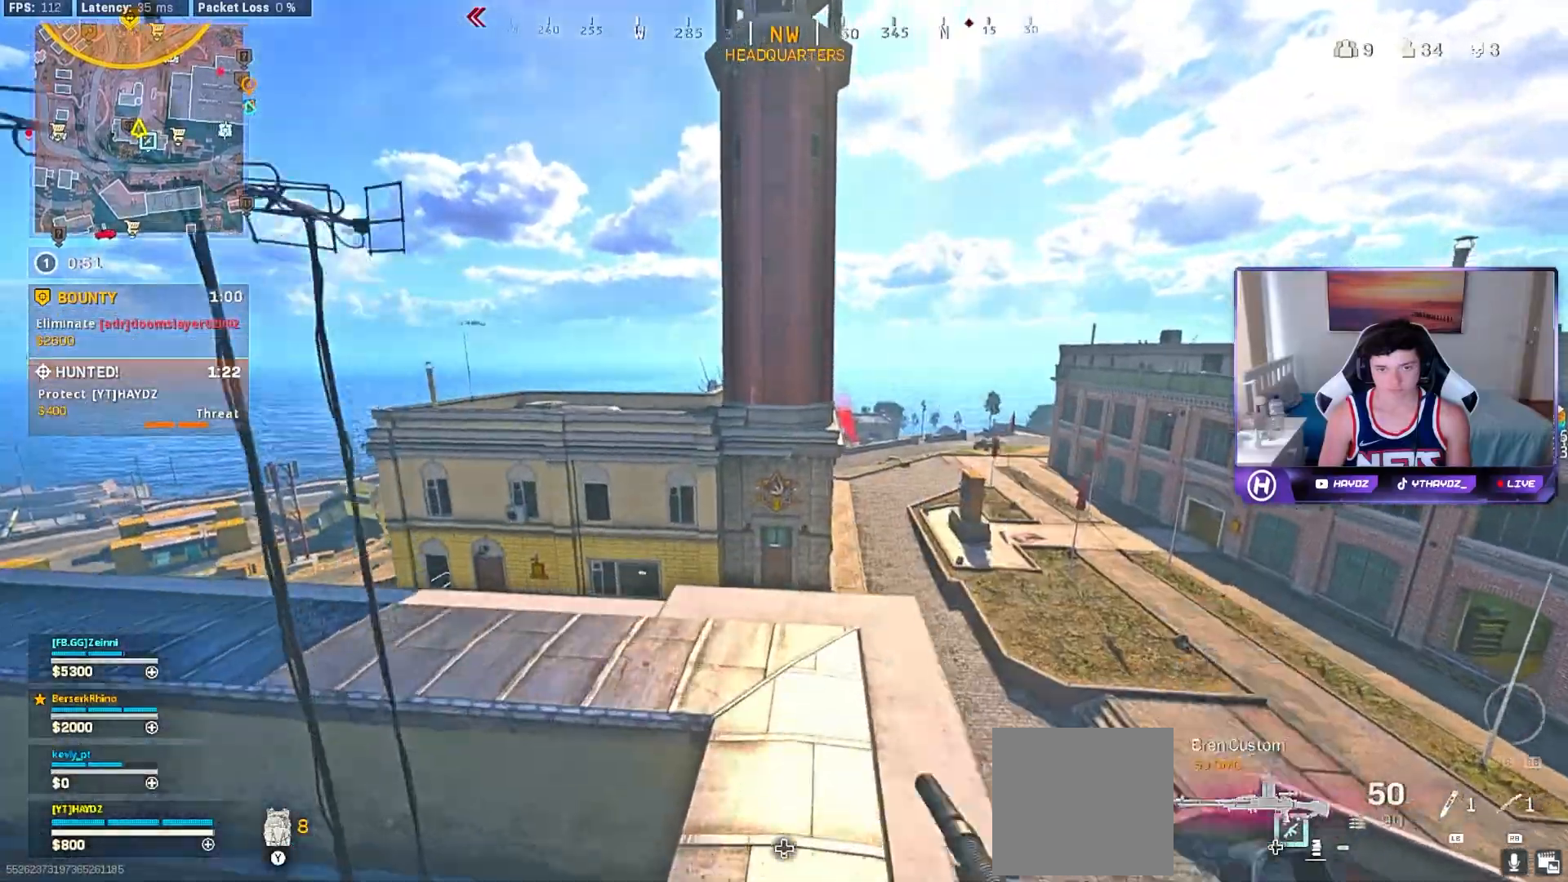
{"buttons": [], "left_stick": "left", "right_stick": "center", "events": [[267, "left_stick", "center"], [350, "Y", "down"], [417, "left_stick", "left"], [433, "Y", "up"]]}
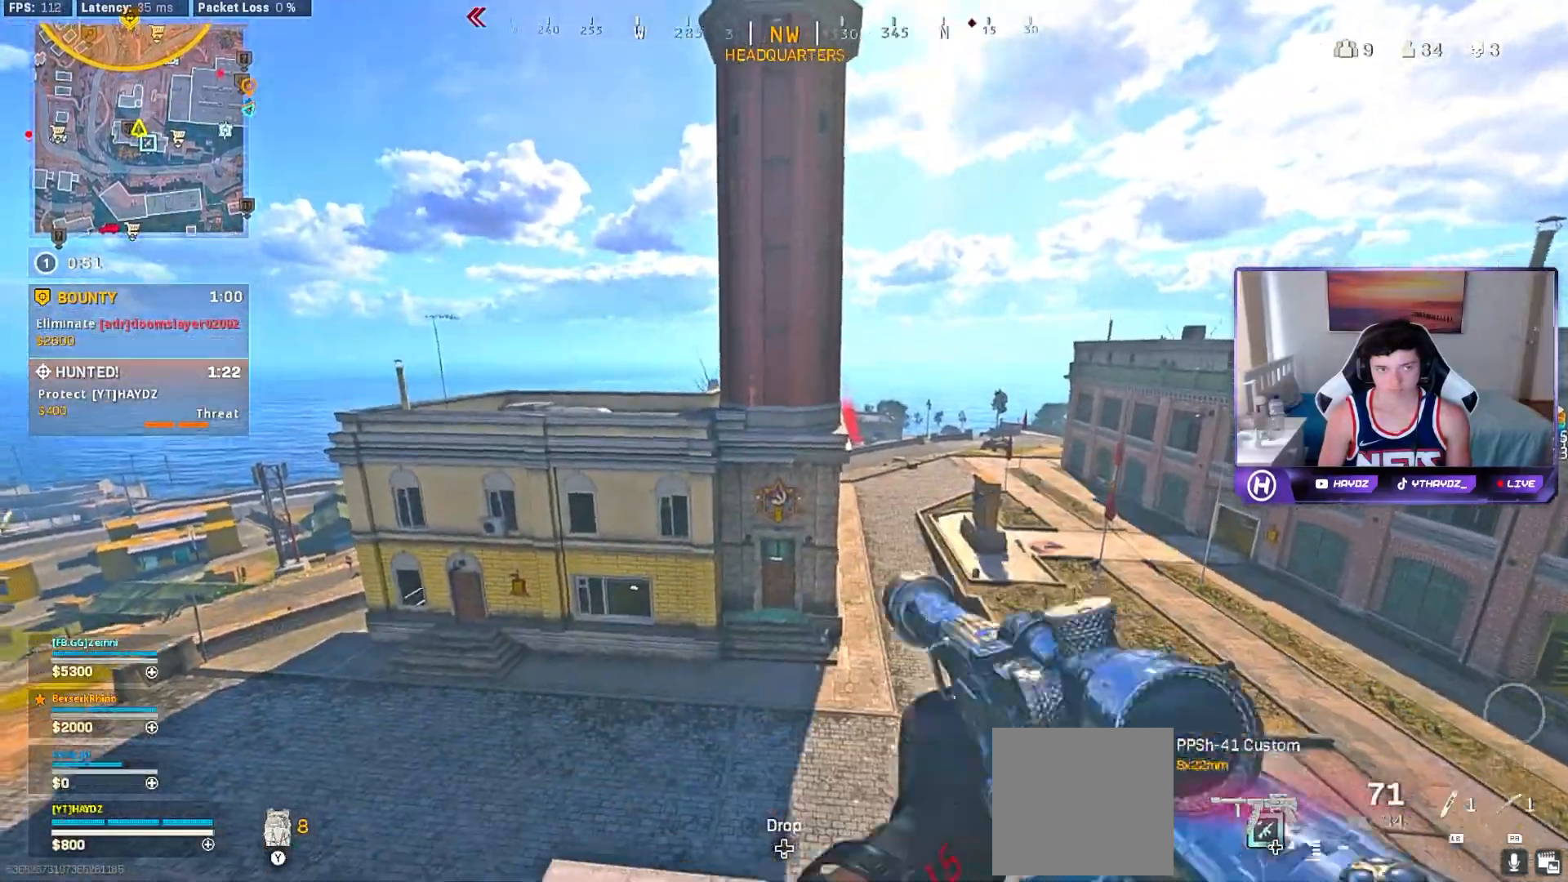
{"buttons": [], "left_stick": "up-right", "right_stick": "center", "events": [[117, "right_stick", "right"], [183, "left_stick", "center"], [283, "right_stick", "center"], [367, "Y", "down"], [400, "left_stick", "up-right"], [450, "Y", "up"]]}
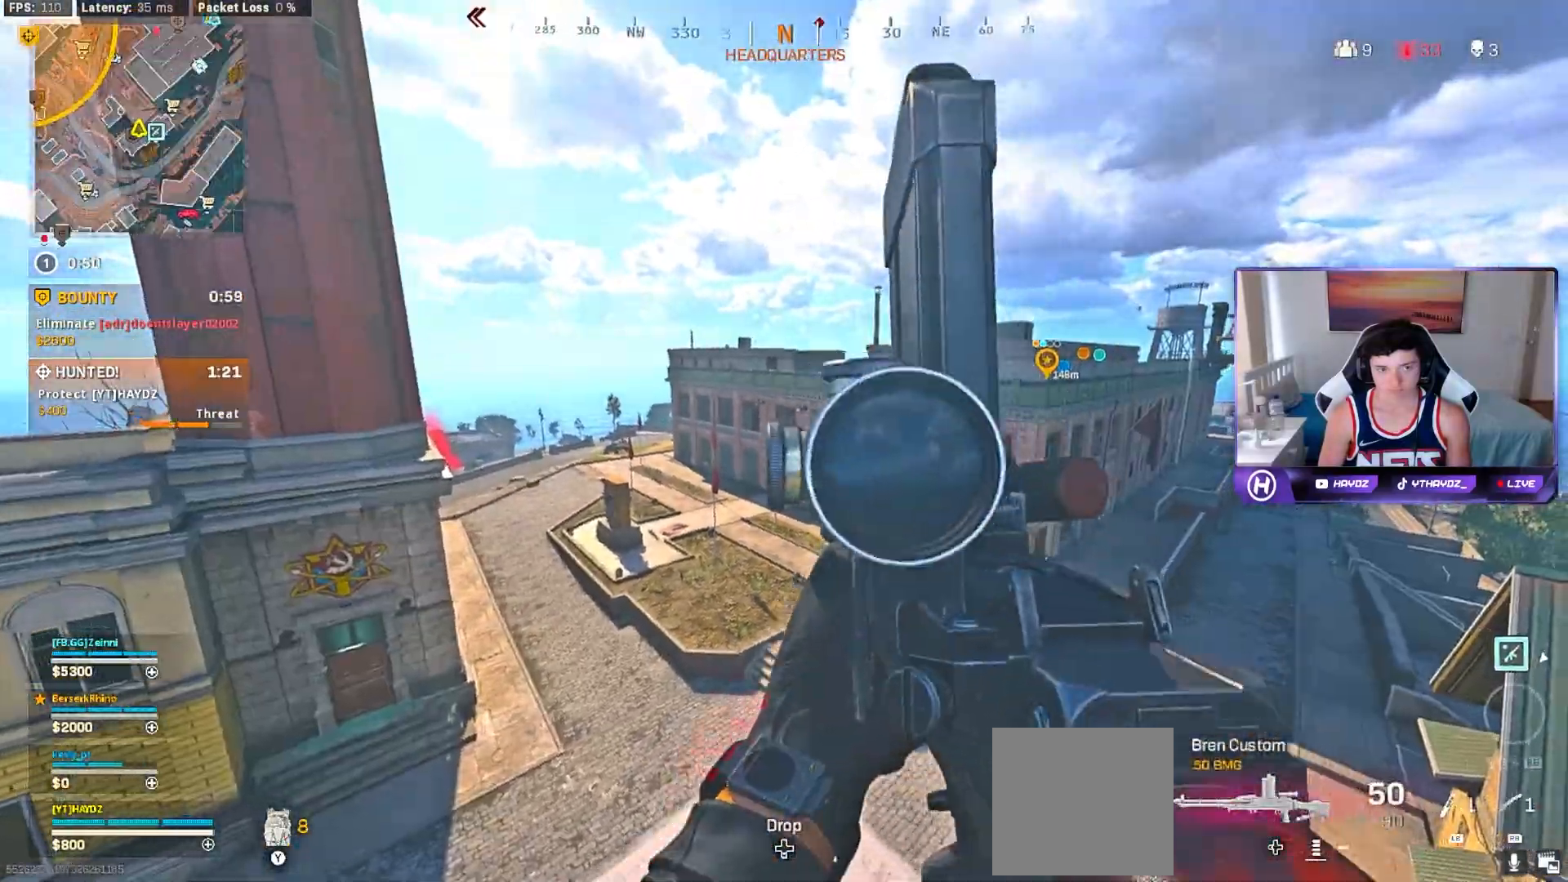
{"buttons": [], "left_stick": "down-left", "right_stick": "center", "events": [[150, "left_stick", "center"], [200, "left_stick", "down-left"], [283, "left_stick", "left"], [433, "left_stick", "down-left"]]}
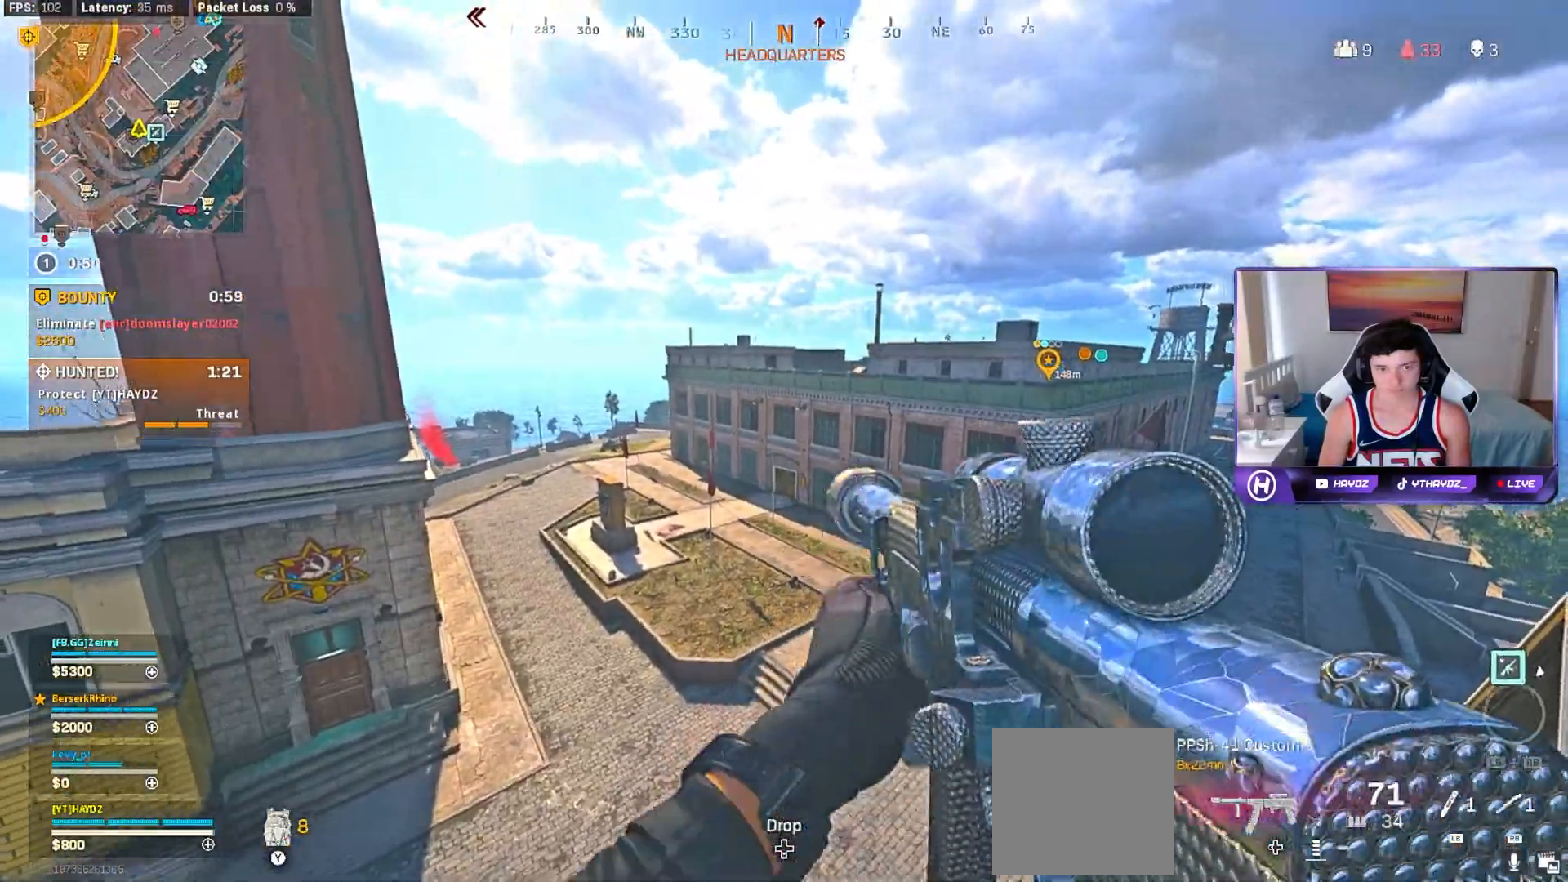
{"buttons": [], "left_stick": "left", "right_stick": "left", "events": [[67, "left_stick", "center"], [483, "left_stick", "left"], [500, "right_stick", "left"]]}
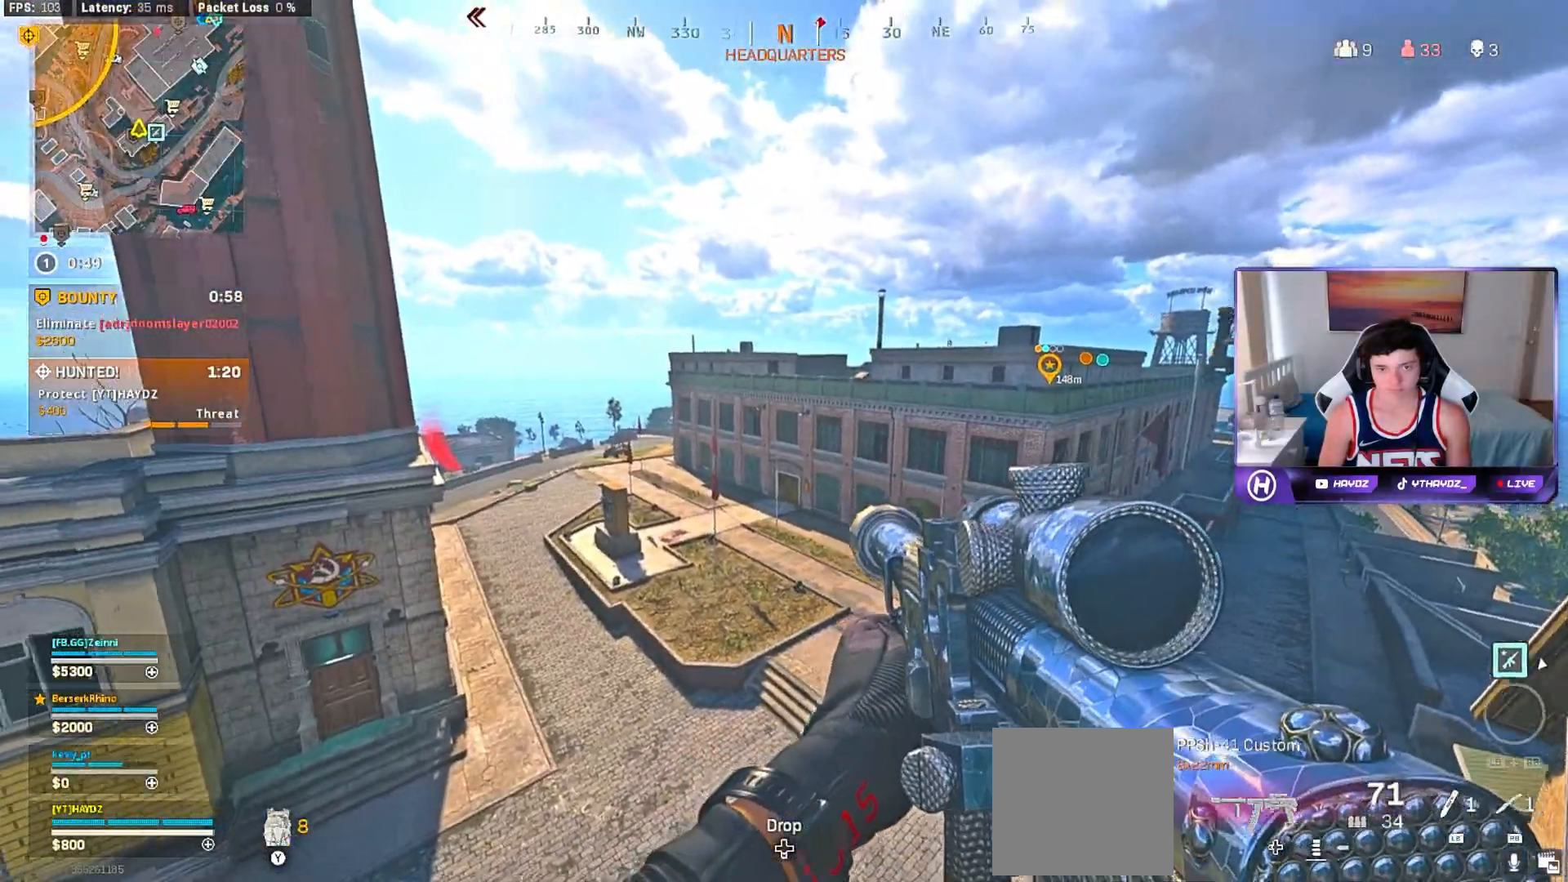
{"buttons": ["A"], "left_stick": "up", "right_stick": "center", "events": [[267, "left_stick", "up"], [283, "right_stick", "center"], [383, "L3", "down"], [417, "A", "down"], [467, "L3", "up"]]}
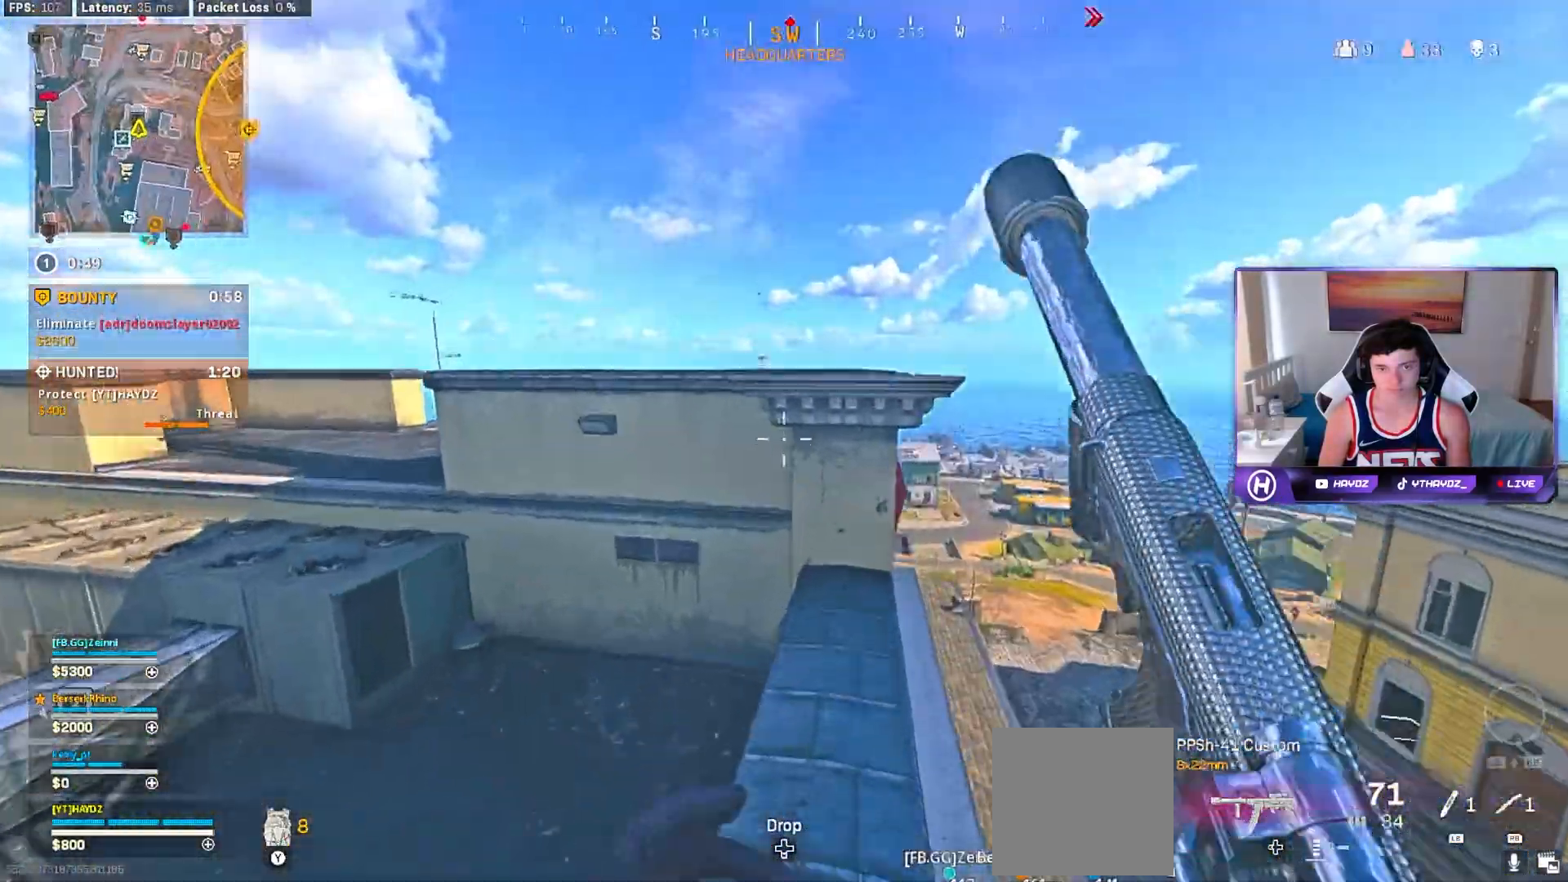
{"buttons": ["A"], "left_stick": "up", "right_stick": "center", "events": [[17, "A", "up"], [50, "left_stick", "up-left"], [183, "left_stick", "up"], [233, "A", "down"], [333, "A", "up"], [417, "A", "down"]]}
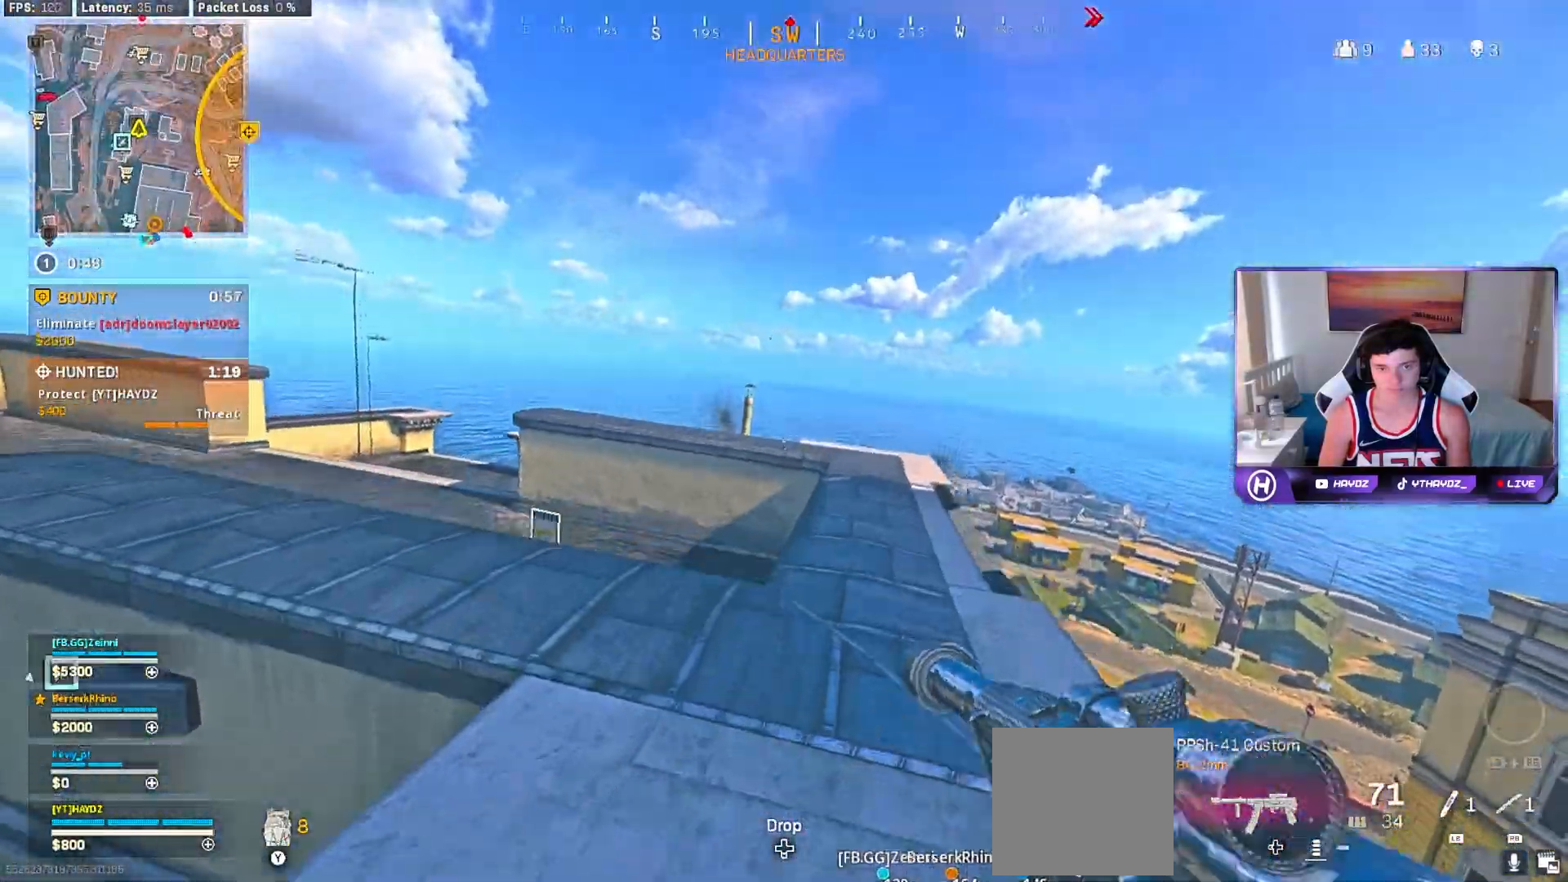
{"buttons": [], "left_stick": "up", "right_stick": "center", "events": [[17, "A", "up"], [17, "left_stick", "up-right"], [283, "left_stick", "up"], [333, "L3", "down"], [333, "Y", "down"], [400, "Y", "up"], [417, "L3", "up"]]}
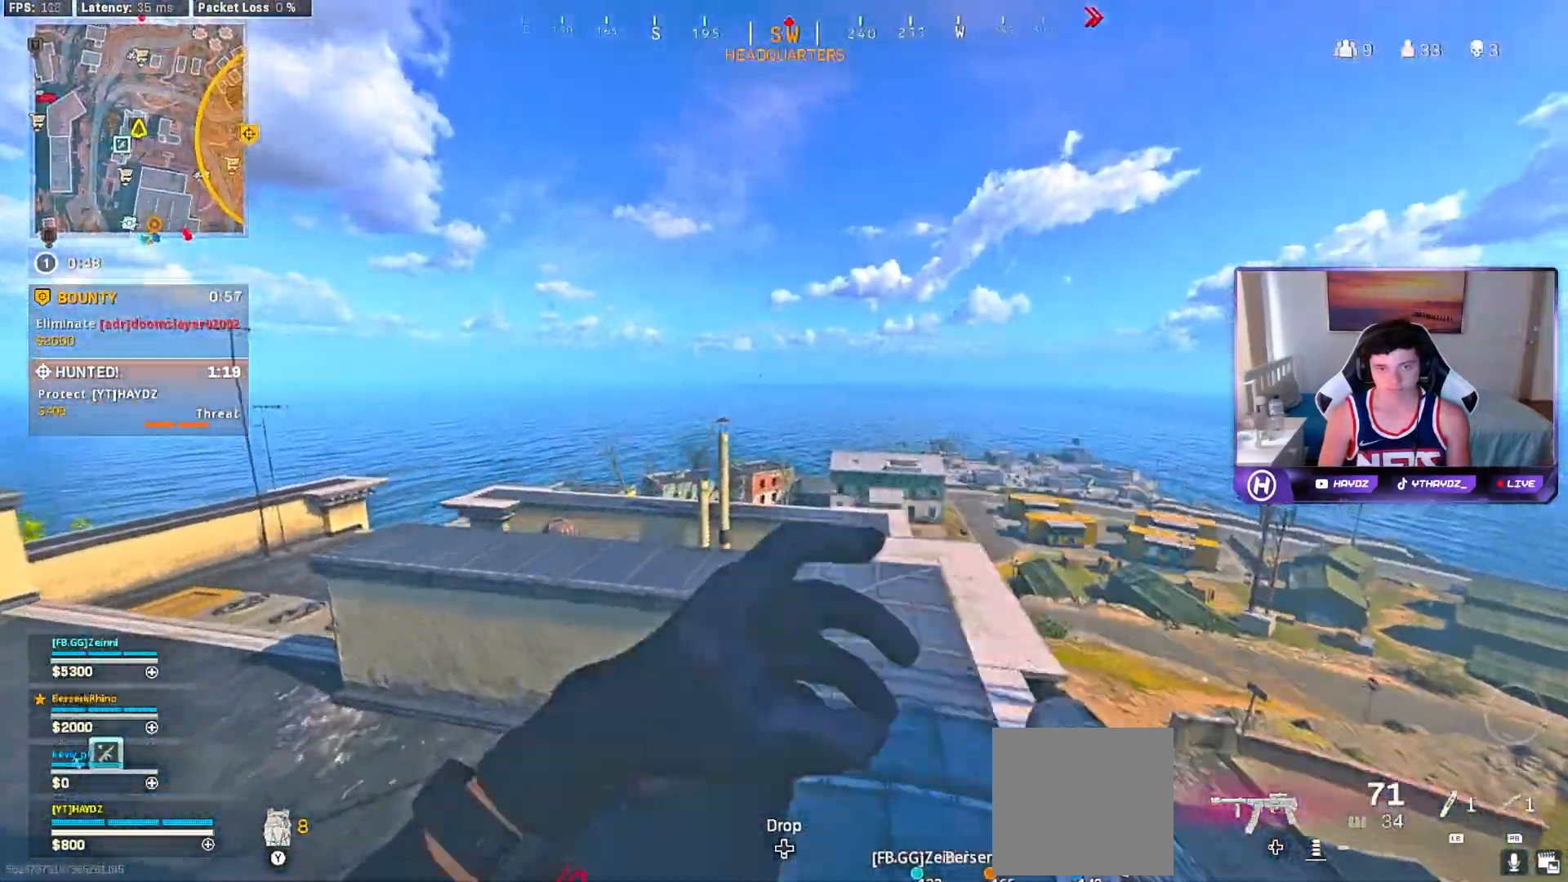
{"buttons": [], "left_stick": "up-right", "right_stick": "center", "events": [[83, "A", "down"], [133, "left_stick", "up-right"], [183, "A", "up"], [367, "Y", "down"], [450, "Y", "up"]]}
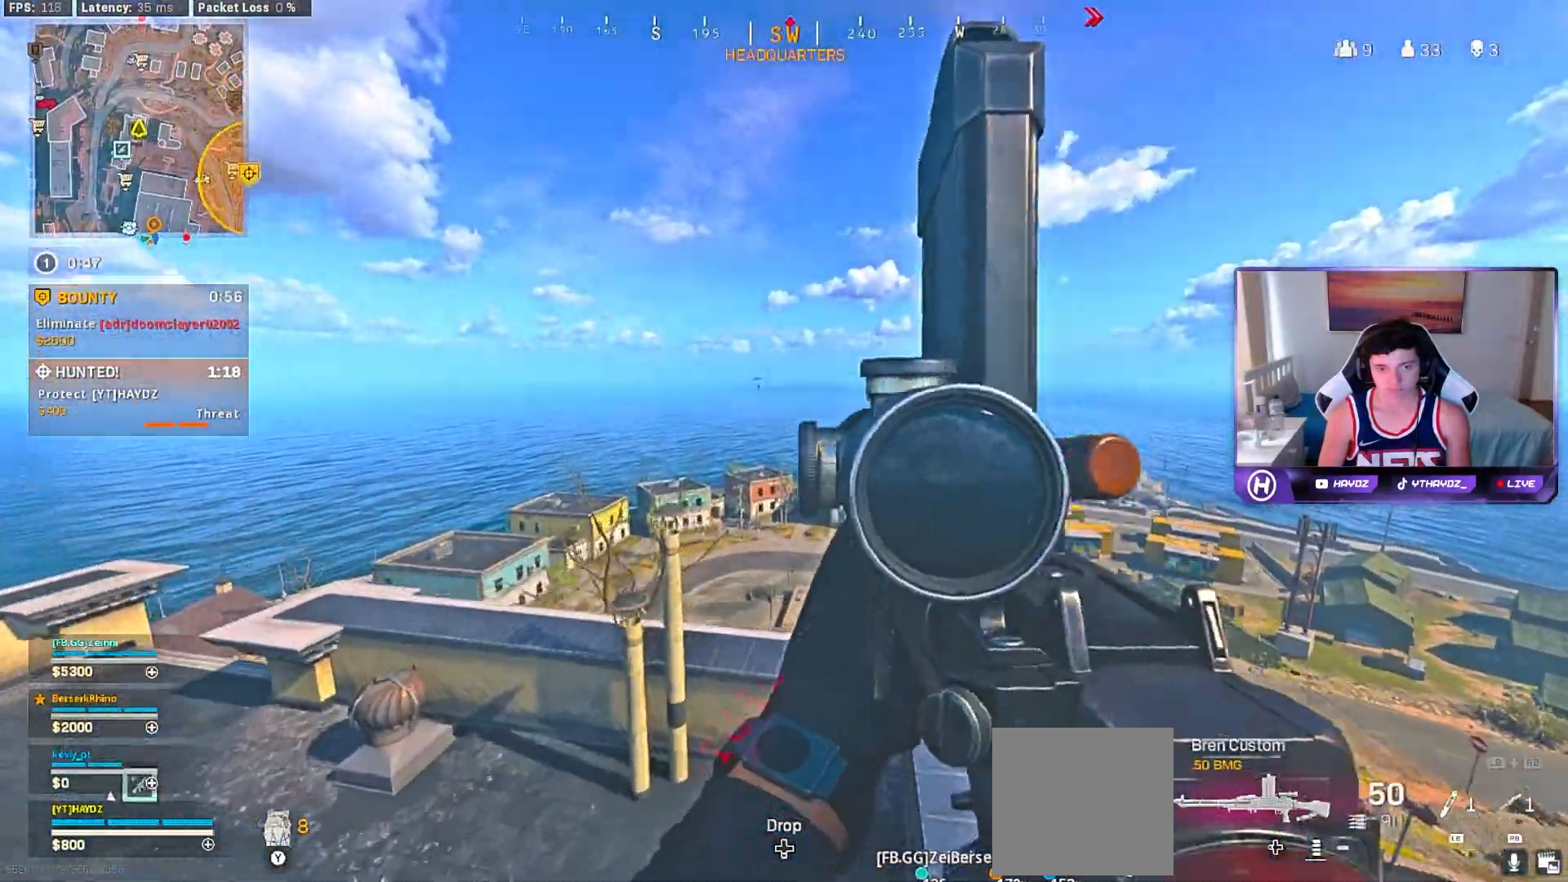
{"buttons": [], "left_stick": "up-right", "right_stick": "center", "events": [[33, "Y", "down"], [117, "Y", "up"]]}
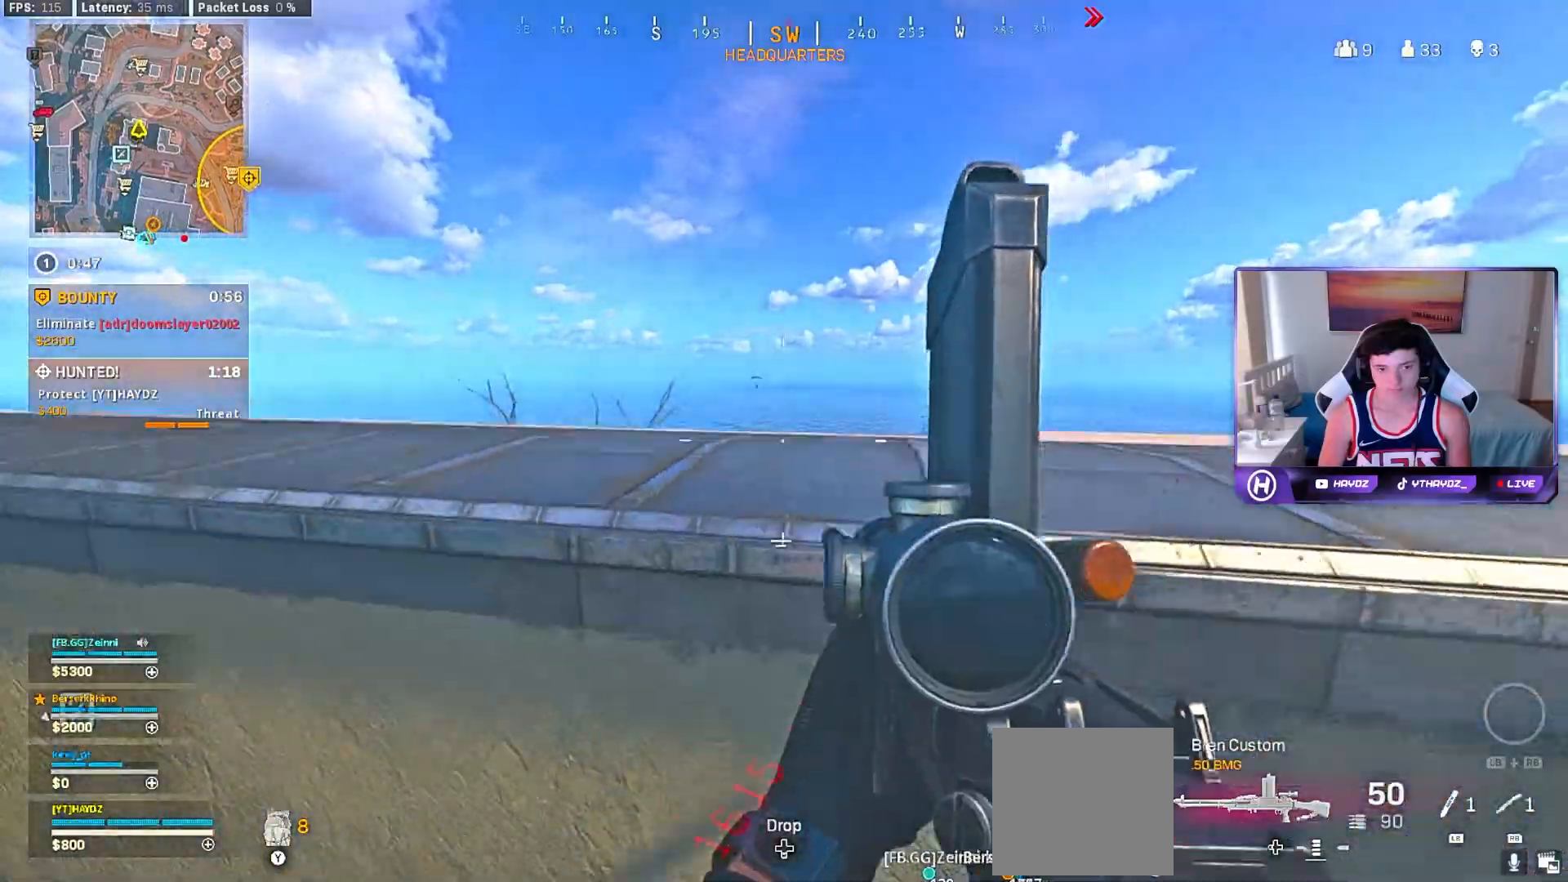
{"buttons": [], "left_stick": "up", "right_stick": "center", "events": [[117, "left_stick", "center"], [167, "A", "down"], [200, "left_stick", "up"], [233, "A", "up"], [300, "L3", "down"], [317, "A", "down"], [383, "A", "up"], [383, "L3", "up"]]}
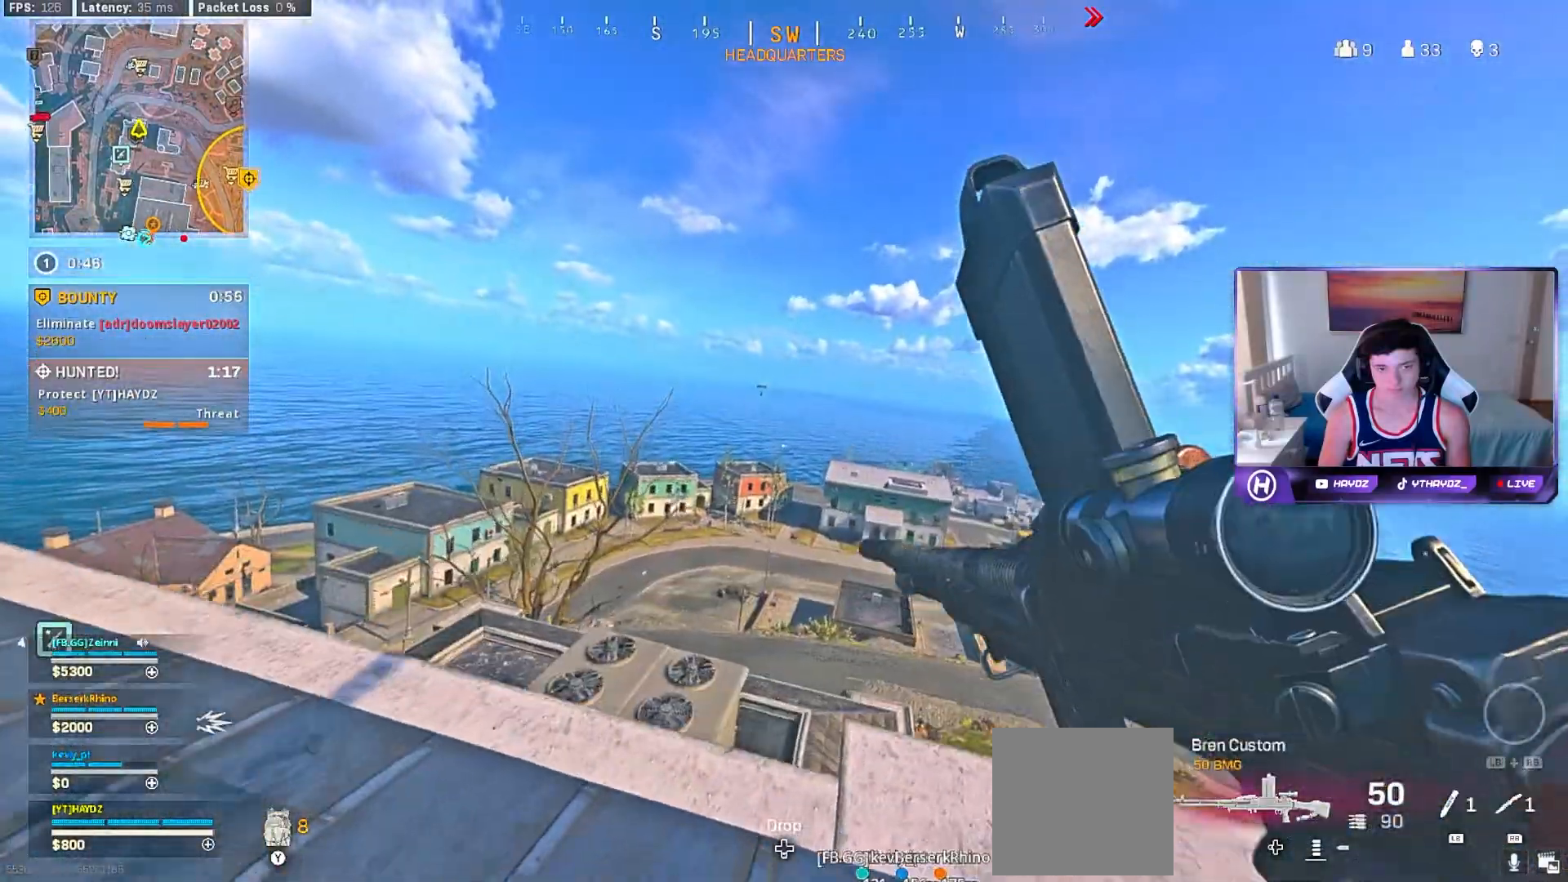
{"buttons": ["L2", "R3"], "left_stick": "left", "right_stick": "center", "events": [[100, "left_stick", "left"], [167, "left_stick", "center"], [217, "left_stick", "down-right"], [317, "left_stick", "left"], [417, "L2", "down"], [467, "R3", "down"]]}
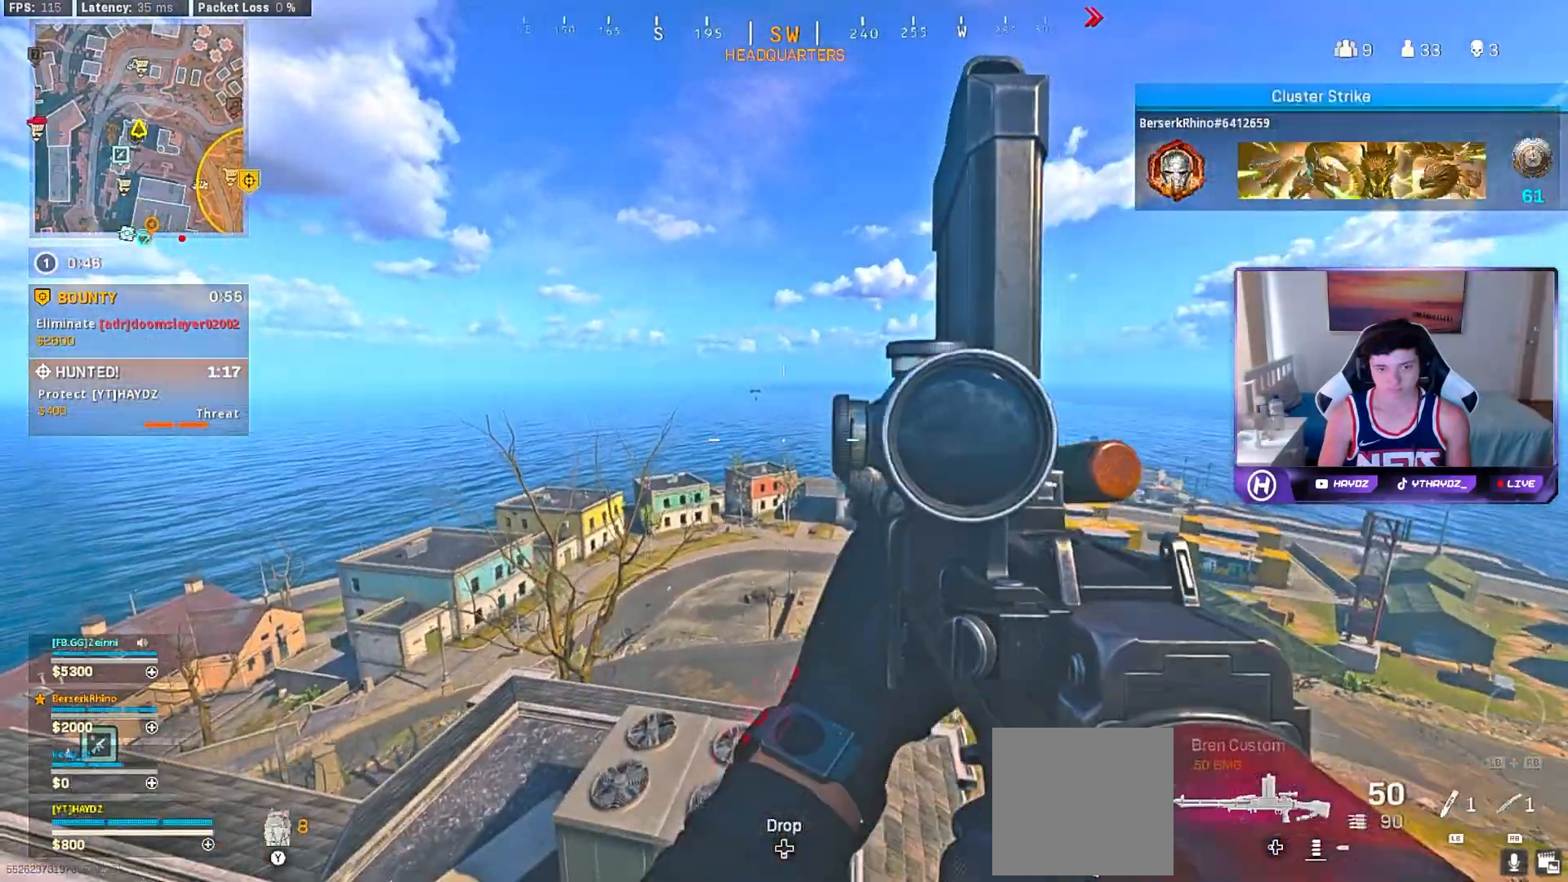
{"buttons": ["L2", "R3"], "left_stick": "left", "right_stick": "up-left", "events": [[67, "R3", "up"], [417, "right_stick", "up-left"], [483, "R3", "down"]]}
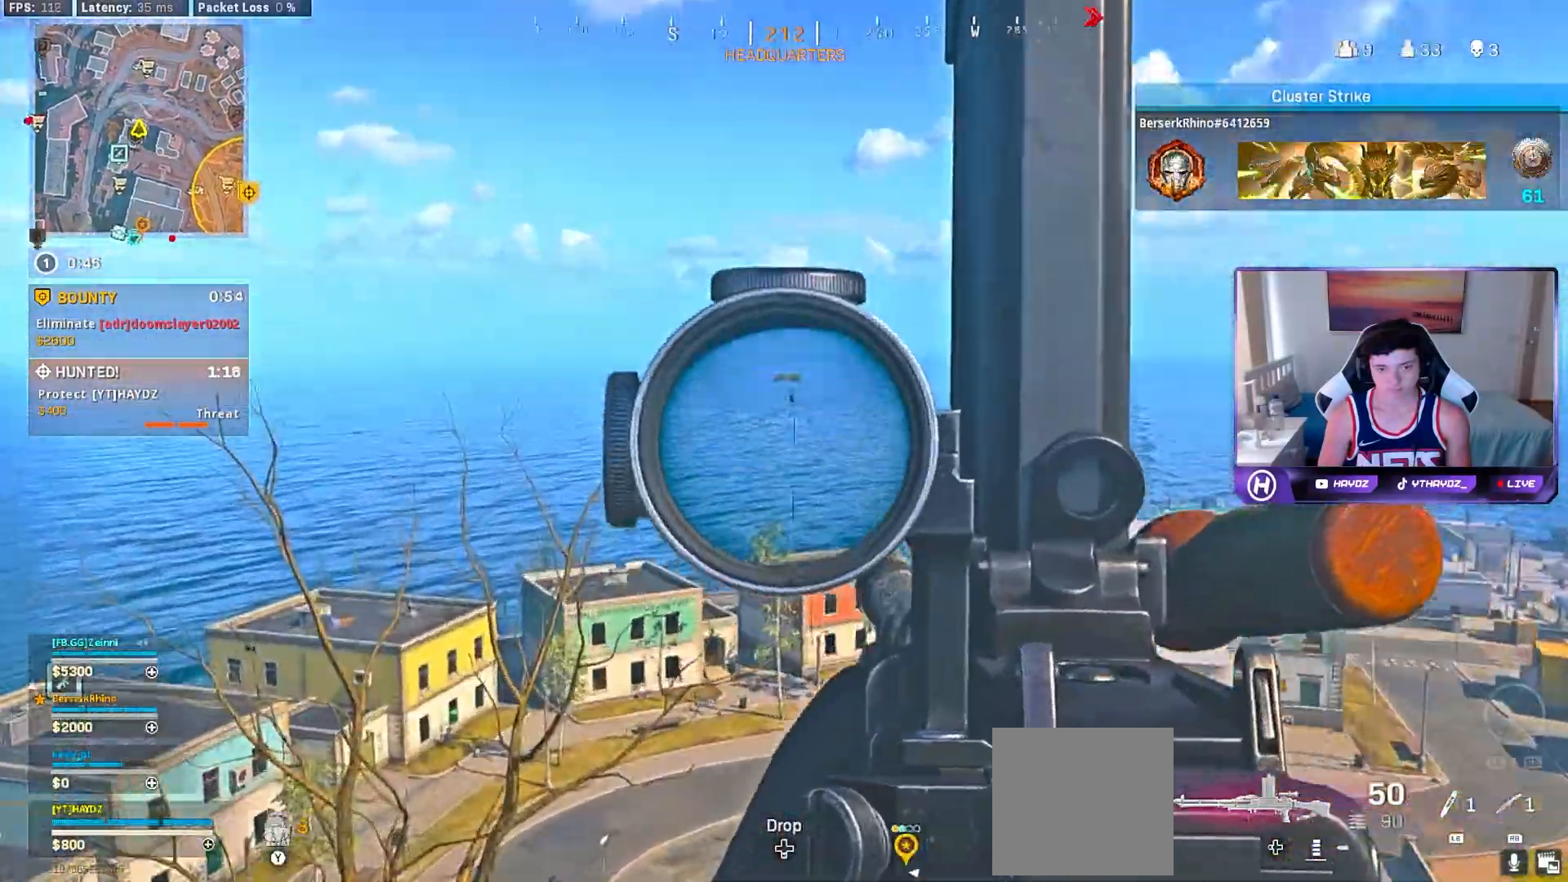
{"buttons": ["L2", "L3"], "left_stick": "center", "right_stick": "center", "events": [[67, "R3", "up"], [117, "left_stick", "center"], [117, "right_stick", "center"], [400, "L3", "down"]]}
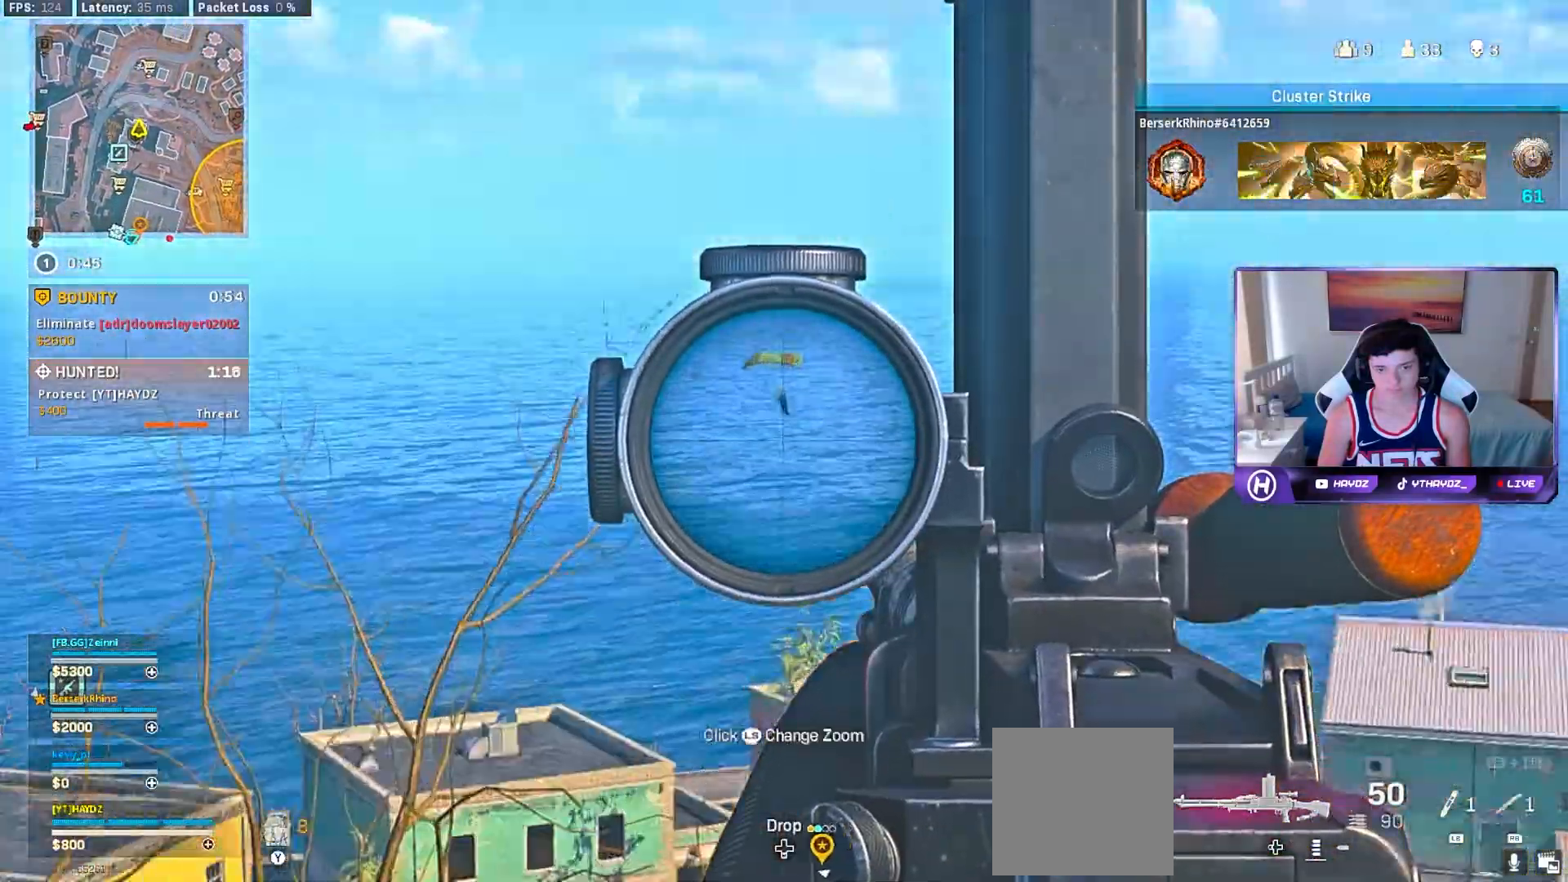
{"buttons": ["L2"], "left_stick": "center", "right_stick": "left", "events": [[17, "L3", "up"], [250, "right_stick", "left"], [400, "L3", "down"], [500, "L3", "up"]]}
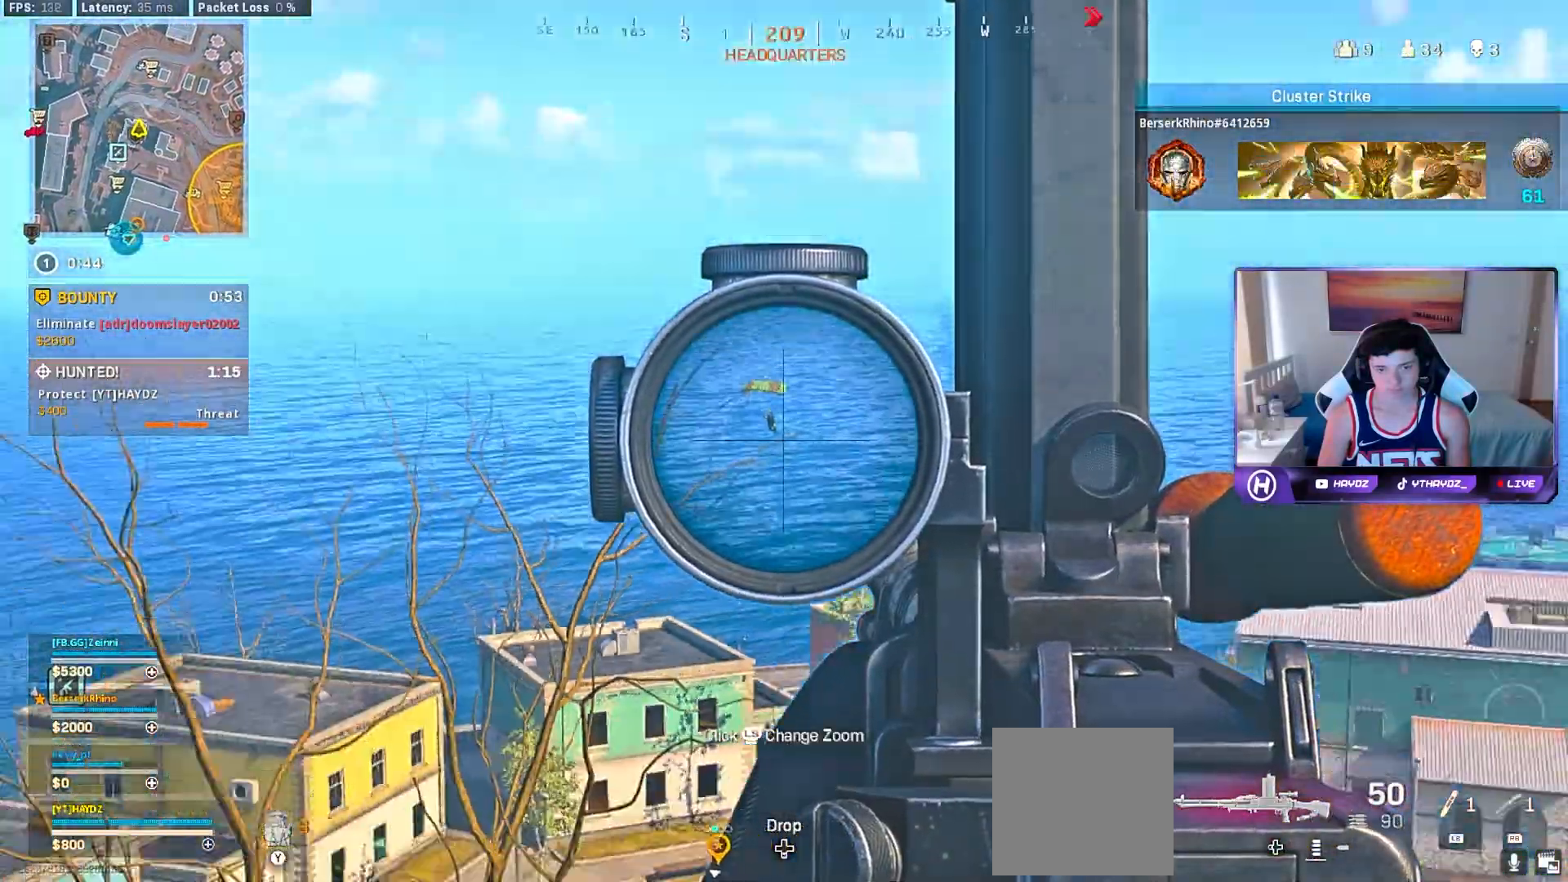
{"buttons": ["Y"], "left_stick": "left", "right_stick": "center", "events": [[50, "L2", "up"], [67, "right_stick", "down-left"], [83, "left_stick", "left"], [233, "left_stick", "up-left"], [233, "right_stick", "center"], [350, "Y", "down"], [383, "left_stick", "left"], [433, "Y", "up"], [500, "Y", "down"]]}
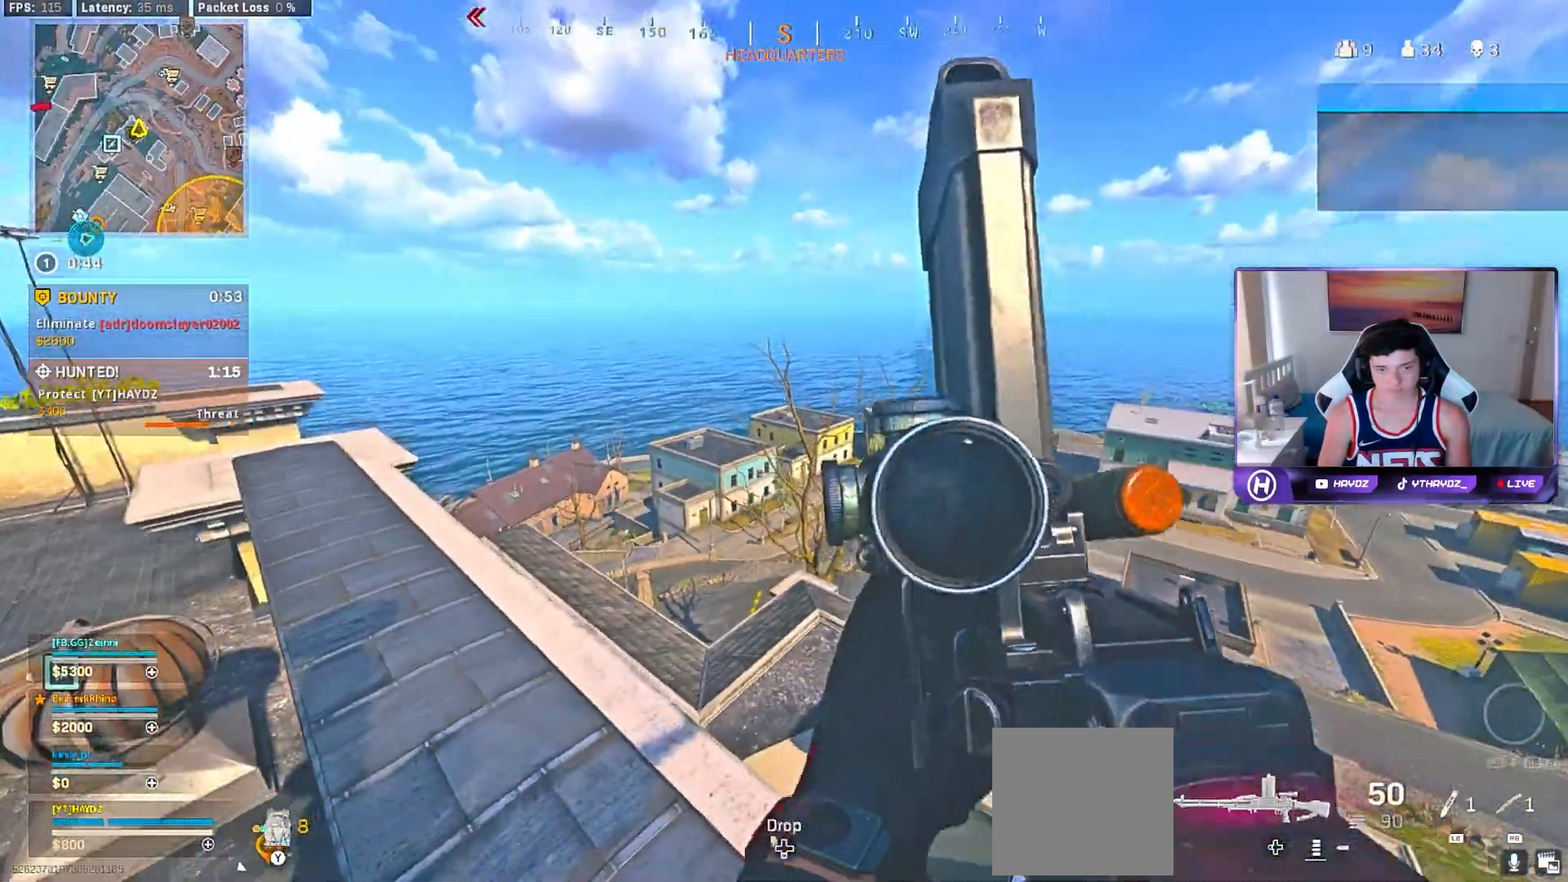
{"buttons": [], "left_stick": "left", "right_stick": "center", "events": [[67, "Y", "up"], [150, "left_stick", "up-left"], [450, "left_stick", "left"]]}
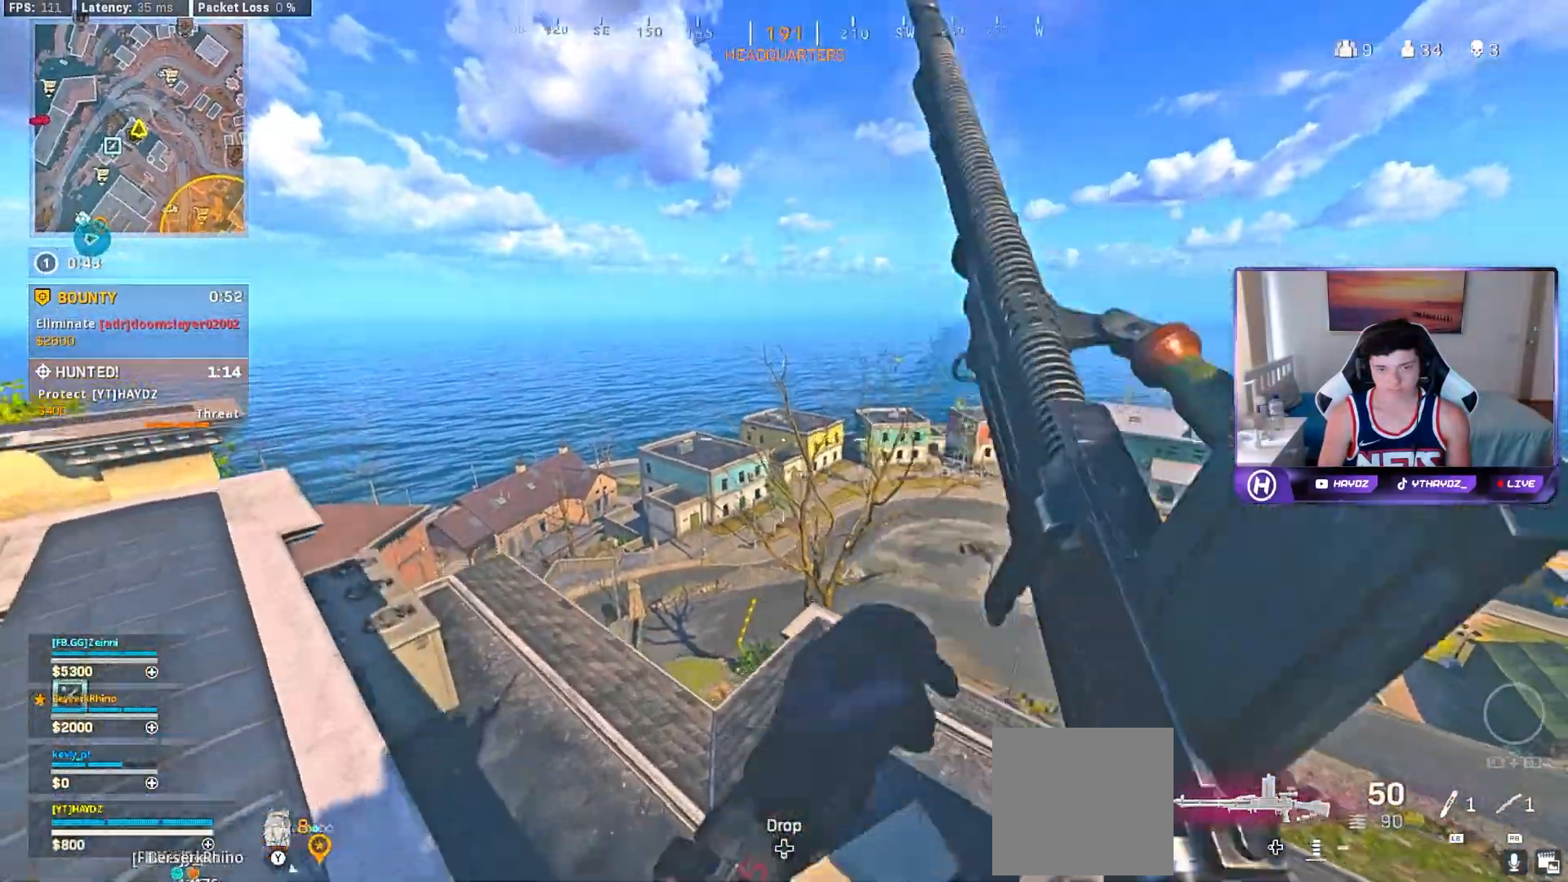
{"buttons": [], "left_stick": "left", "right_stick": "center", "events": []}
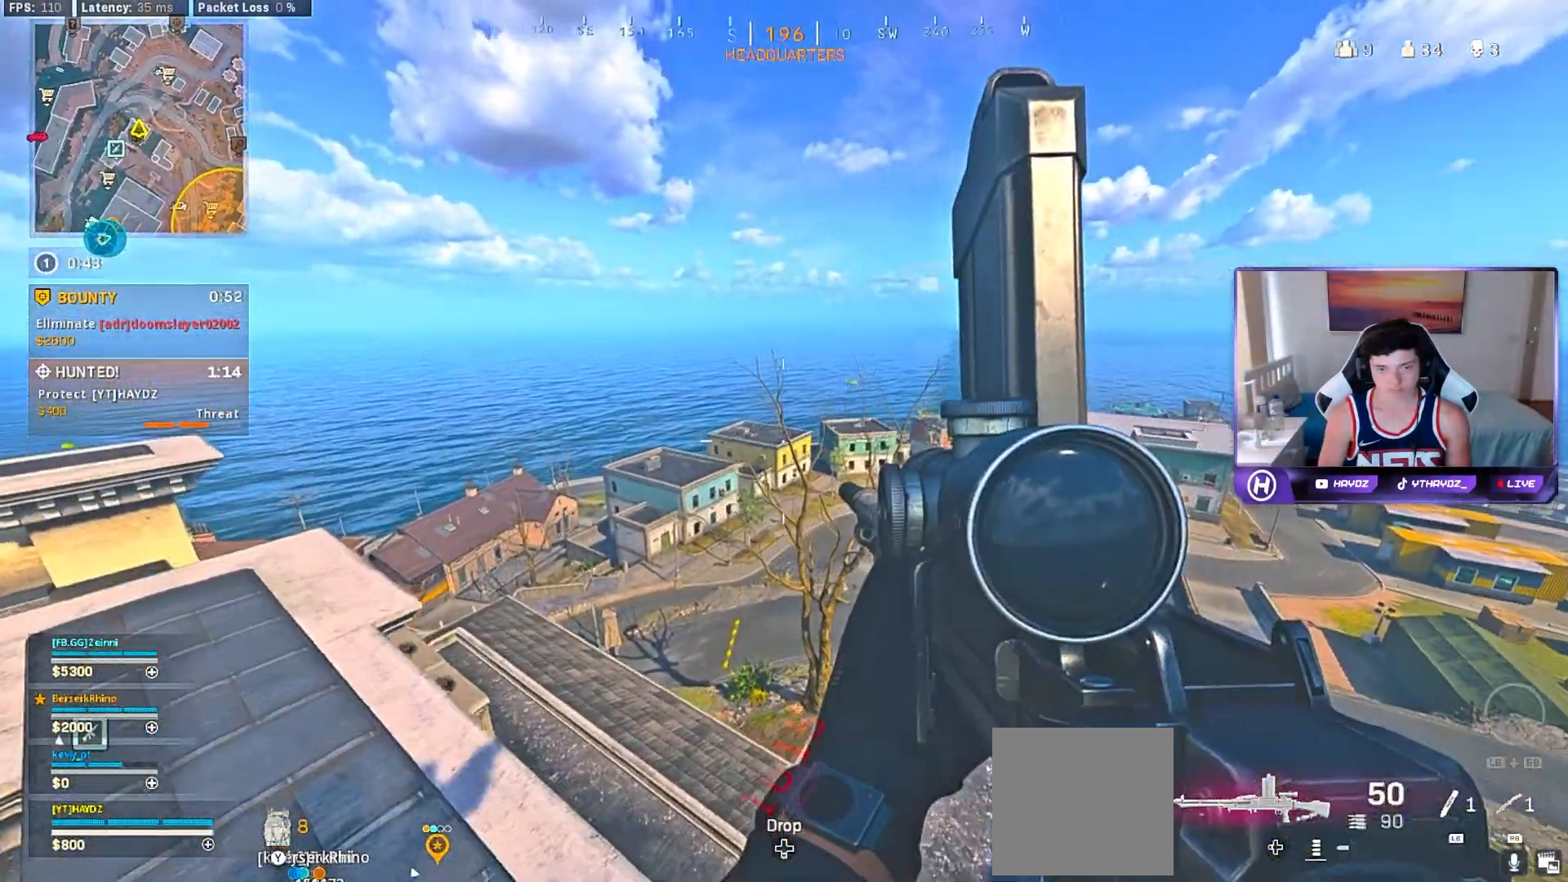
{"buttons": ["L2"], "left_stick": "right", "right_stick": "center", "events": [[233, "R3", "down"], [317, "R3", "up"], [383, "left_stick", "up"], [417, "R3", "down"], [433, "L2", "down"], [500, "R3", "up"], [500, "left_stick", "right"]]}
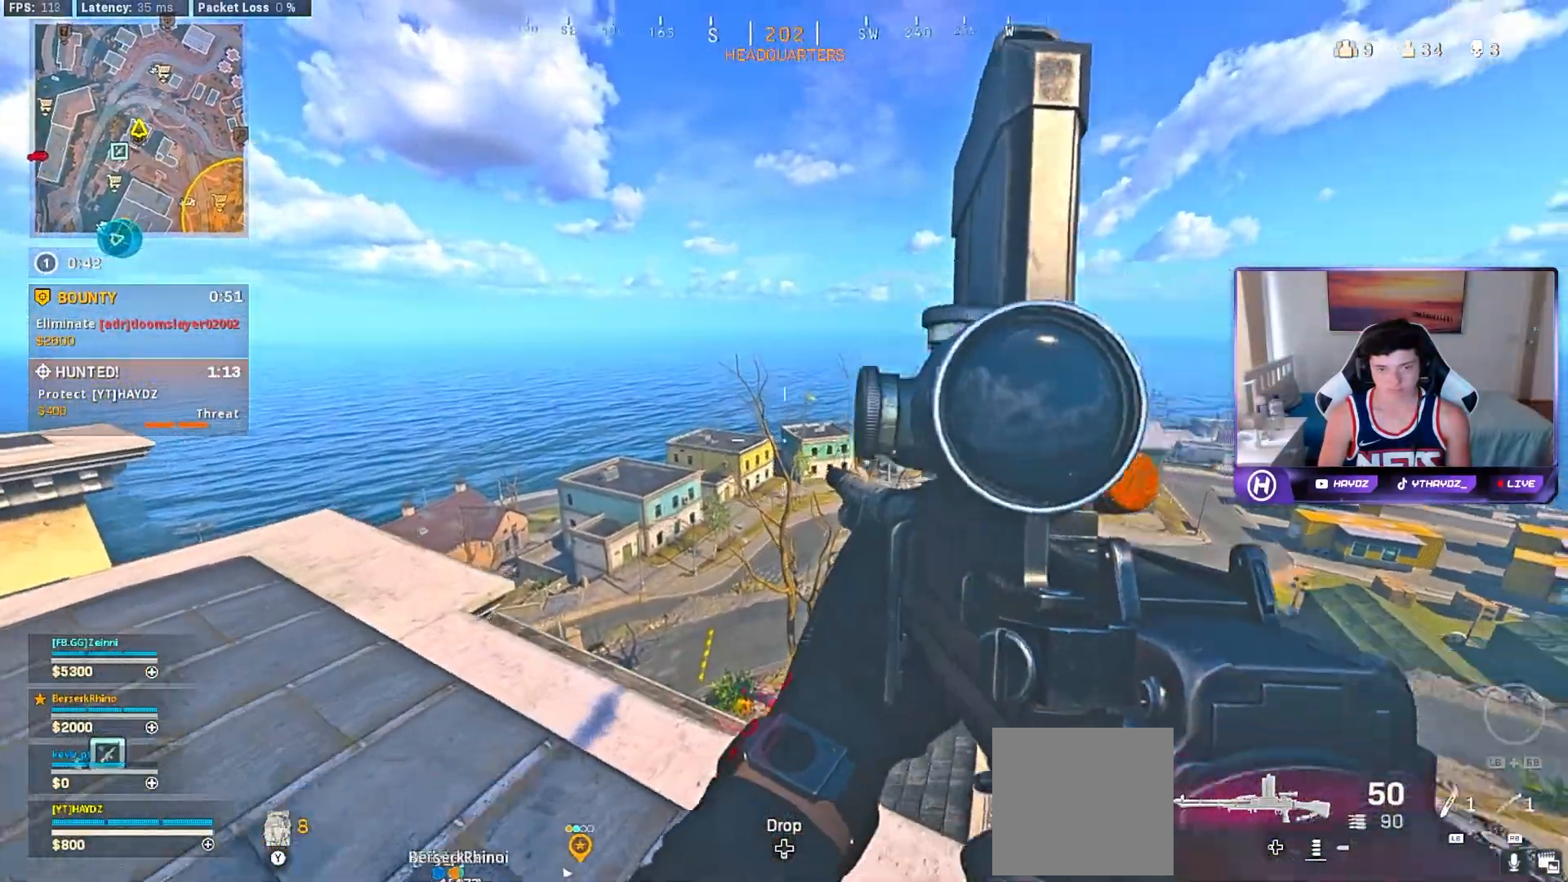
{"buttons": ["L2"], "left_stick": "center", "right_stick": "up-right", "events": [[50, "left_stick", "center"], [400, "right_stick", "up-right"]]}